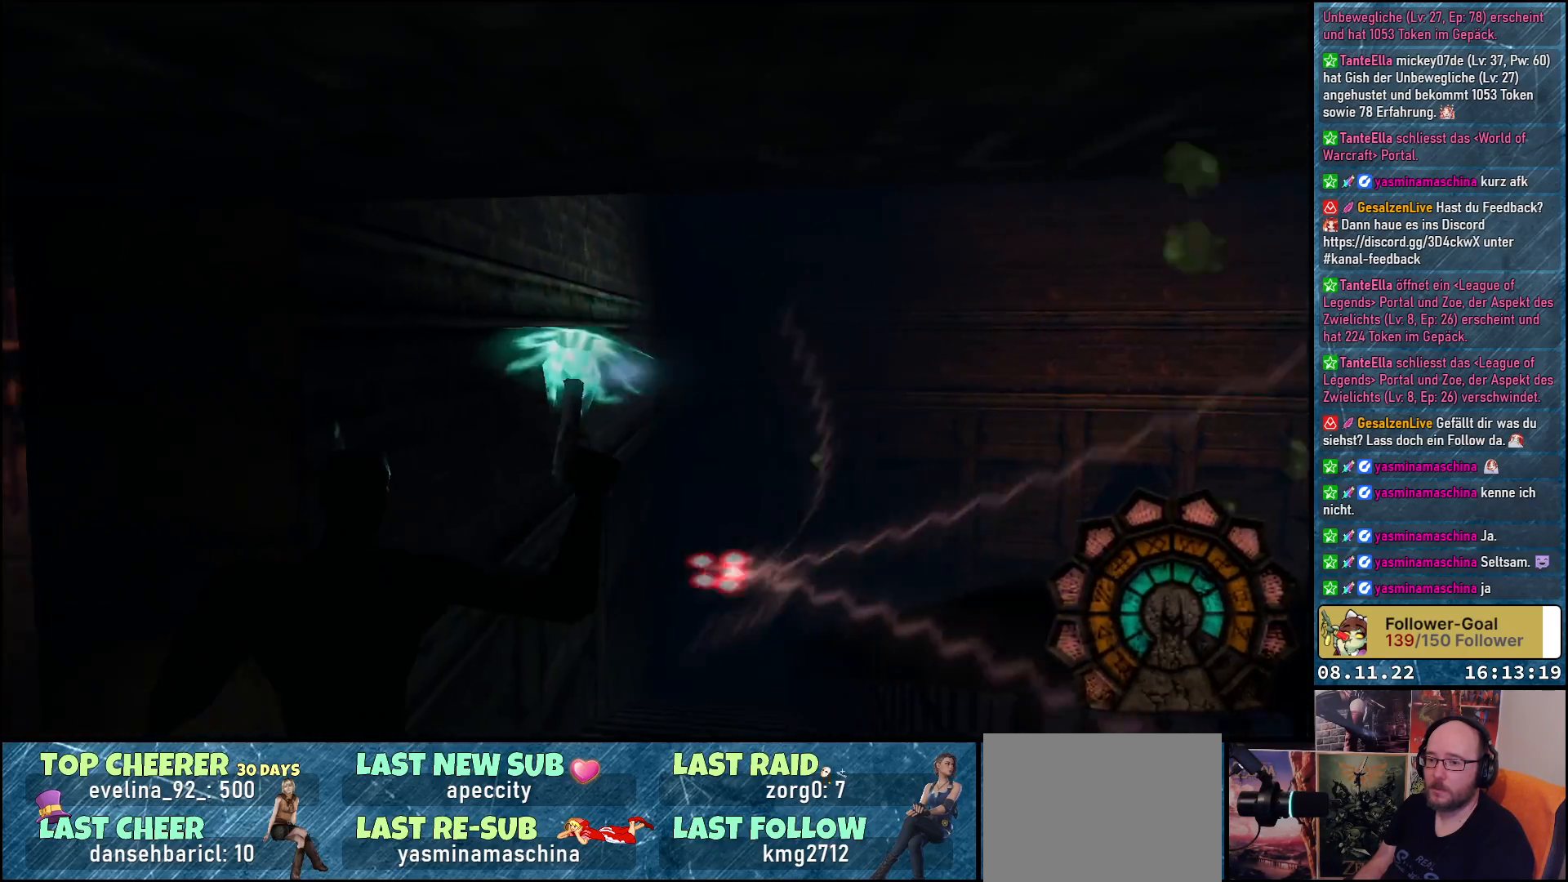
Gameplay with a controller (Xbox layout); each line is a JSON object with the inputs held at the frame after it. "events" lists button and stick changes between this image and that frame as [ms after this image, input, new state], when the widget could be followed in between.
{"buttons": ["A", "R1", "DPAD_LEFT"], "left_stick": "center", "right_stick": "center", "events": []}
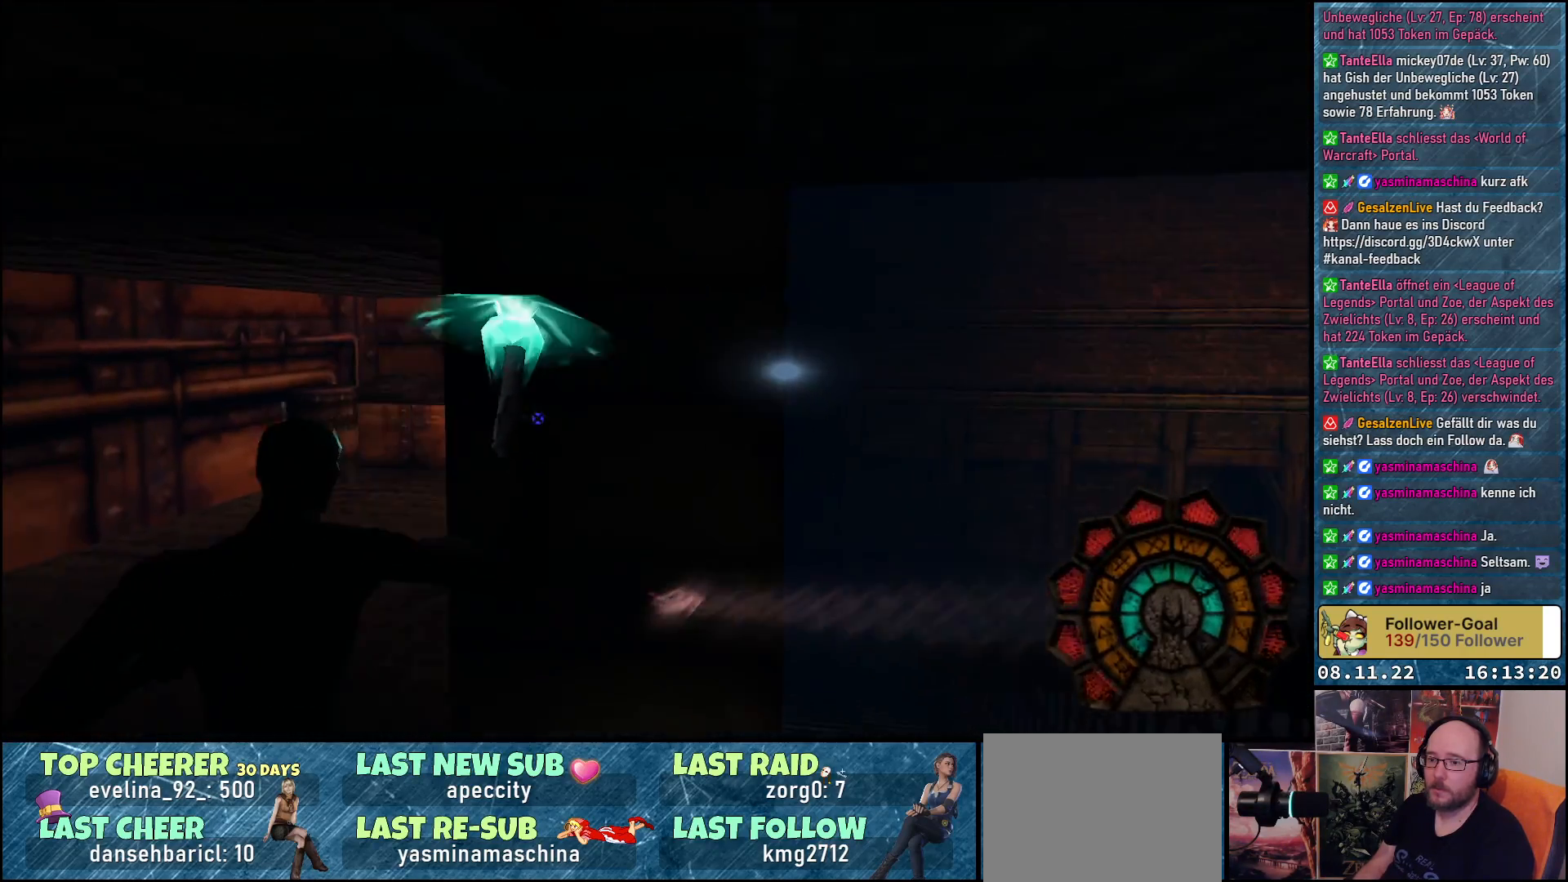
{"buttons": ["A", "R1"], "left_stick": "center", "right_stick": "center", "events": [[367, "A", "up"], [367, "DPAD_LEFT", "up"], [483, "A", "down"]]}
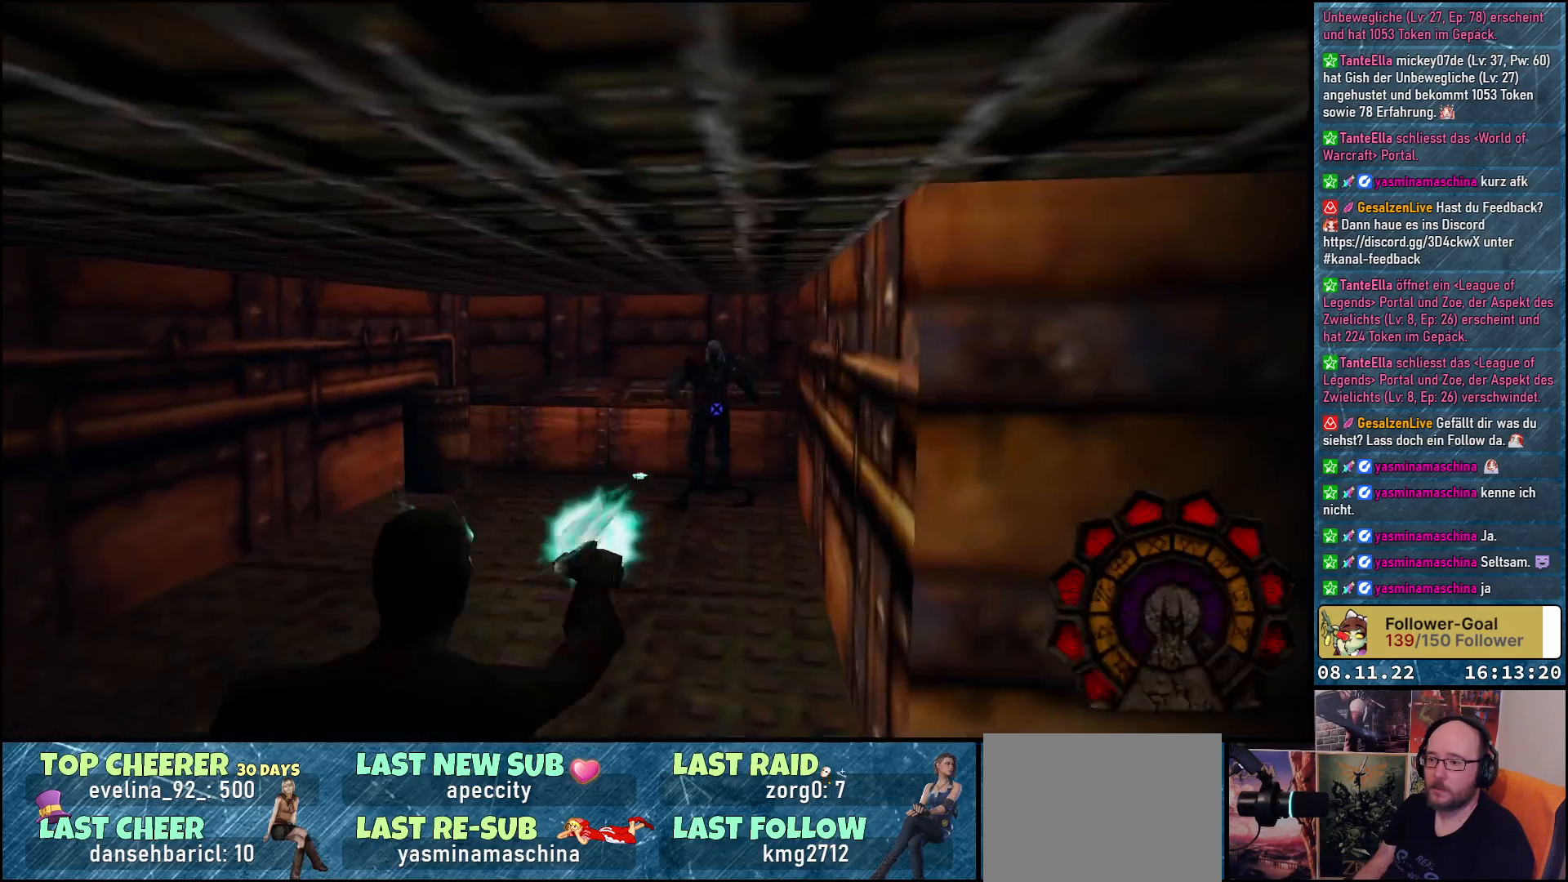
{"buttons": ["A", "R1", "DPAD_LEFT"], "left_stick": "center", "right_stick": "center", "events": [[17, "DPAD_UP", "down"], [167, "DPAD_UP", "up"], [333, "DPAD_LEFT", "down"]]}
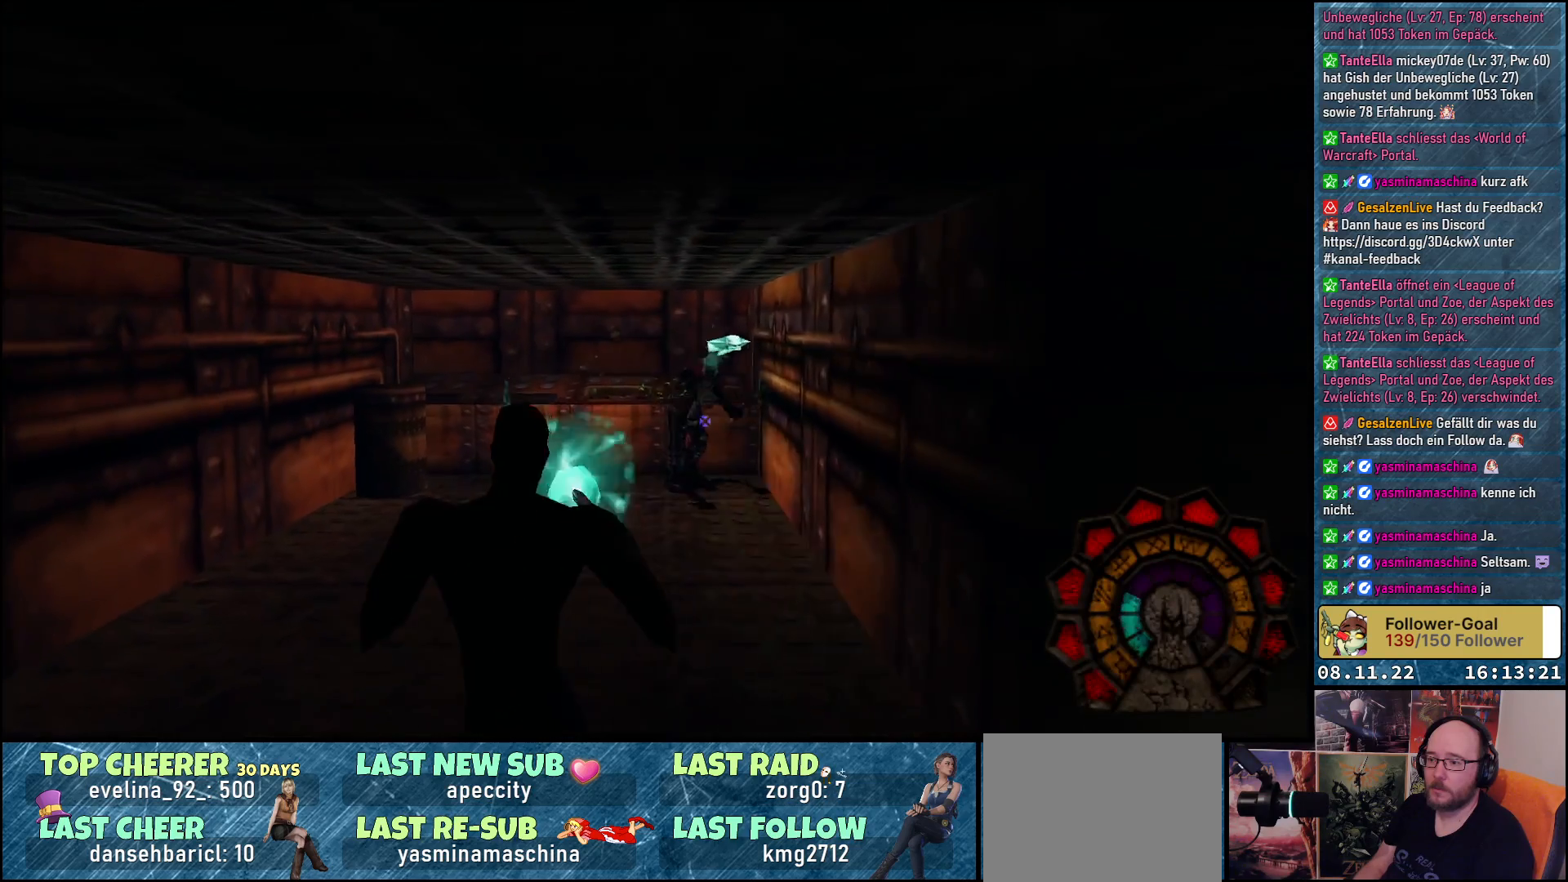
{"buttons": ["A", "R1"], "left_stick": "center", "right_stick": "center", "events": [[167, "DPAD_LEFT", "up"]]}
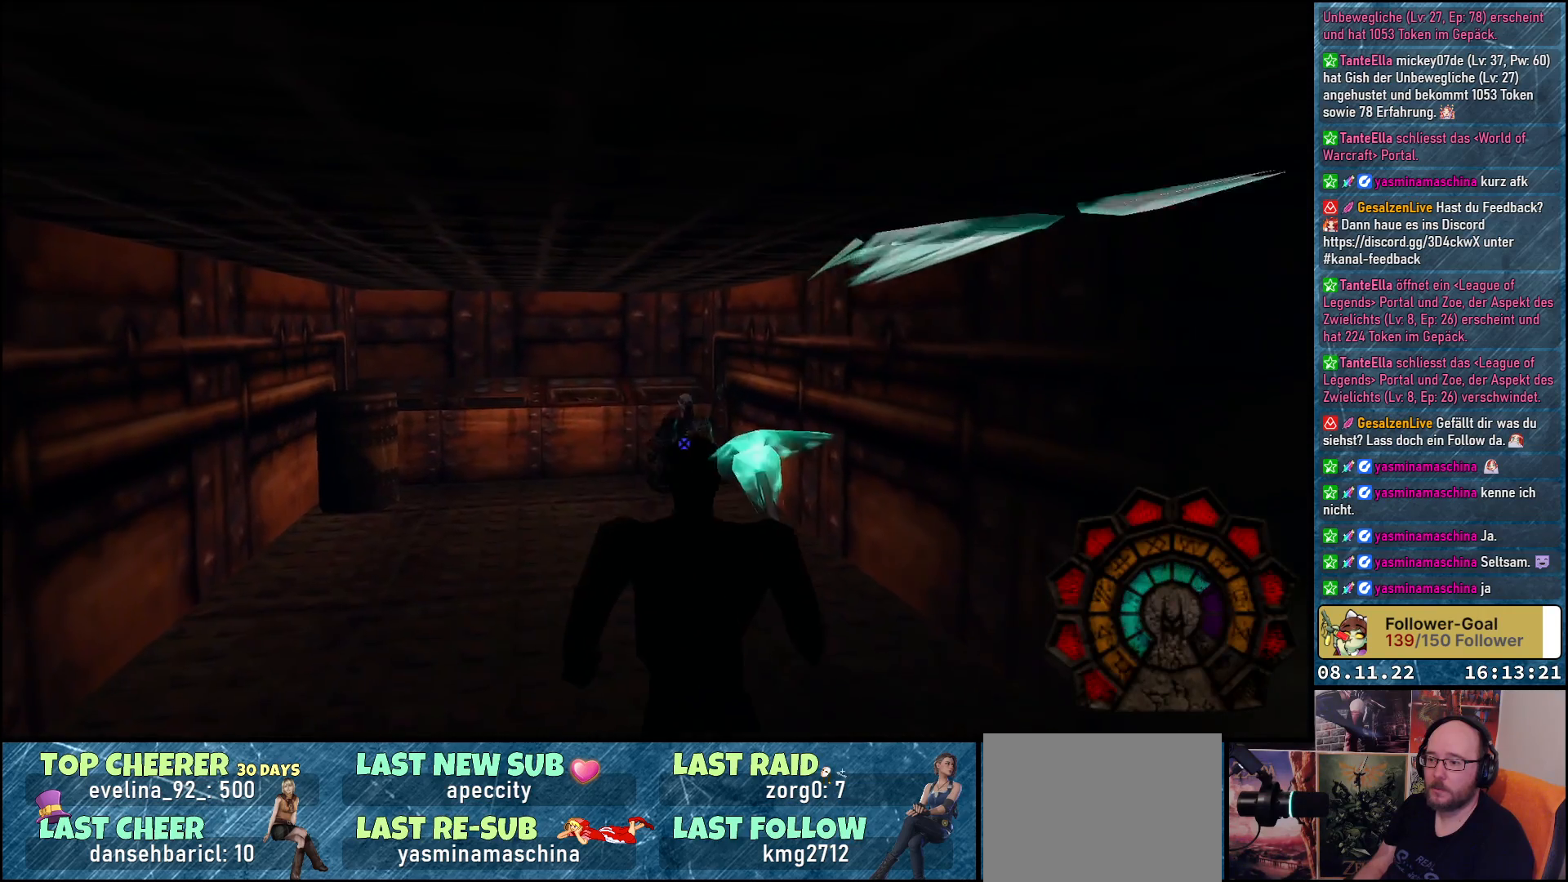
{"buttons": ["A", "R1", "DPAD_LEFT"], "left_stick": "center", "right_stick": "center", "events": [[50, "DPAD_LEFT", "down"], [350, "A", "up"], [417, "A", "down"]]}
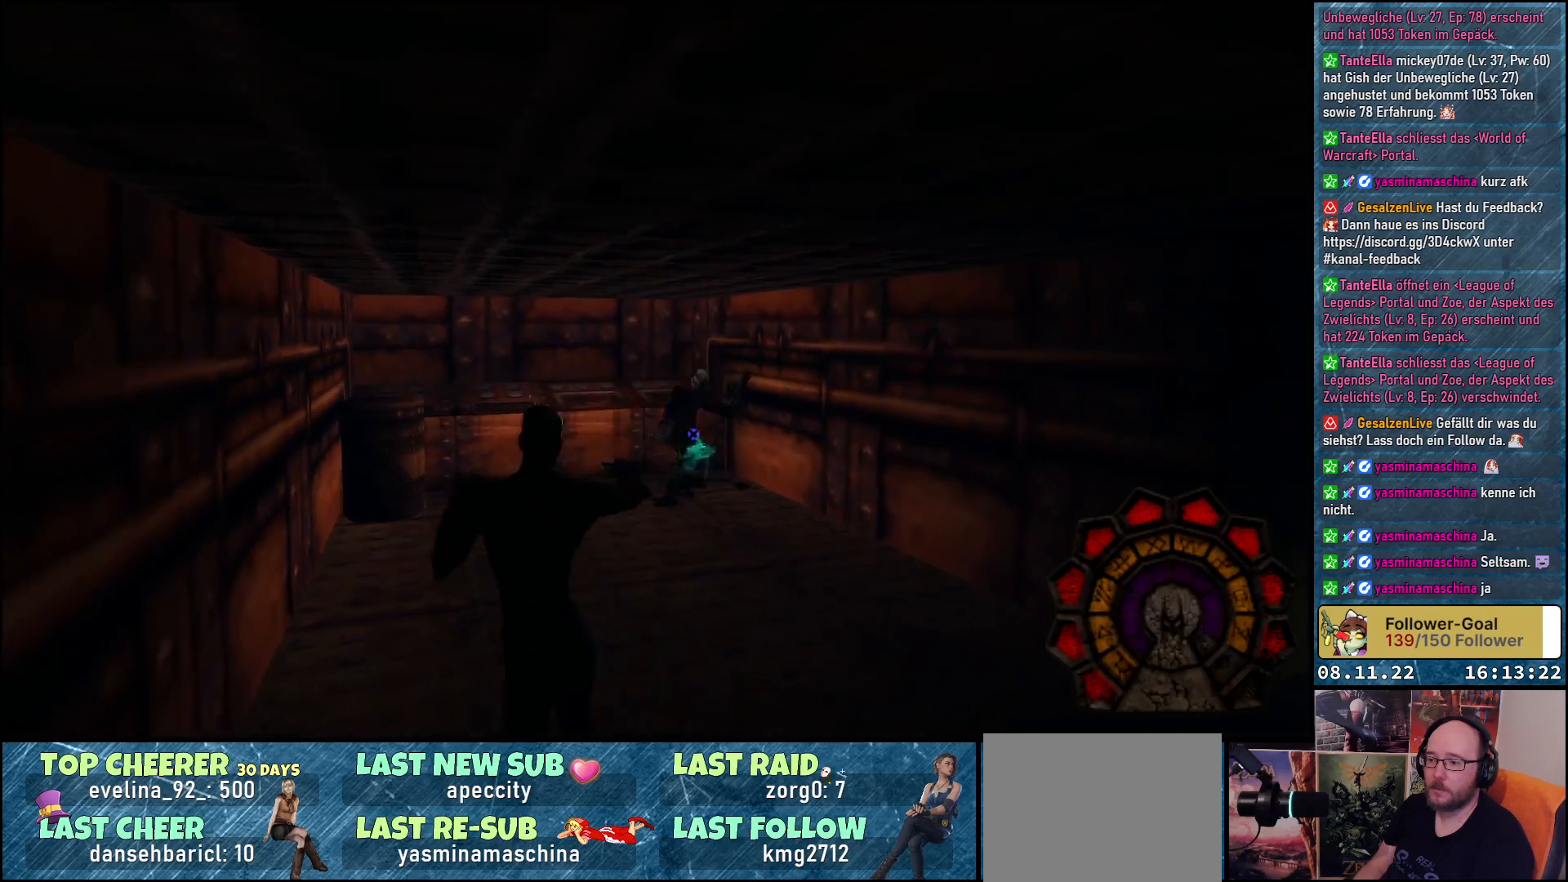
{"buttons": ["A", "R1"], "left_stick": "center", "right_stick": "center", "events": [[17, "DPAD_LEFT", "up"]]}
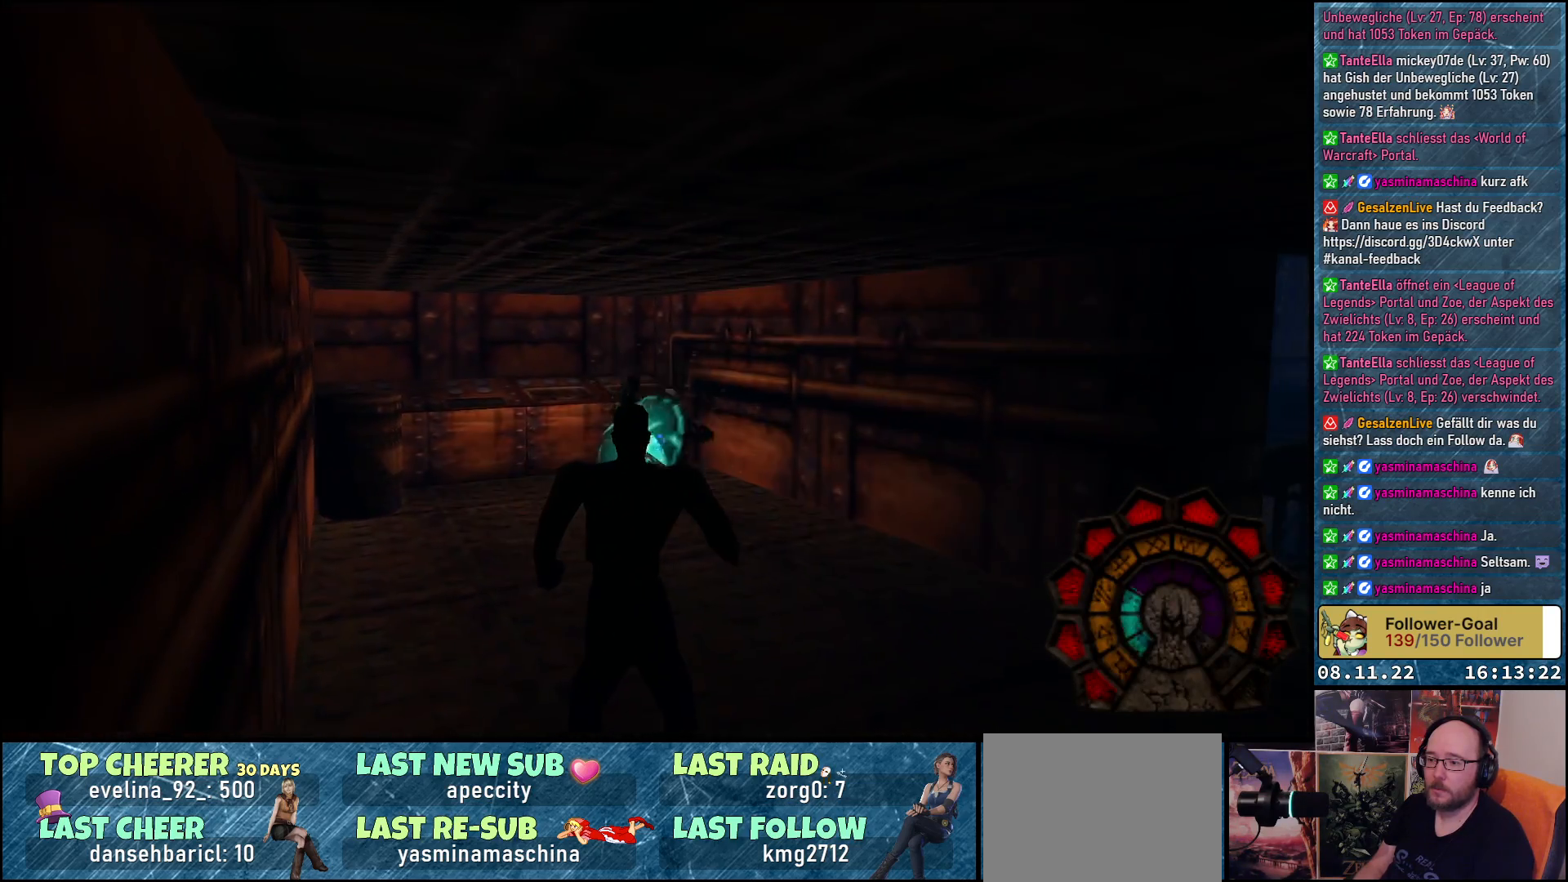
{"buttons": ["A", "R1", "DPAD_RIGHT"], "left_stick": "center", "right_stick": "center", "events": [[100, "DPAD_UP", "down"], [200, "DPAD_RIGHT", "down"], [317, "DPAD_UP", "up"]]}
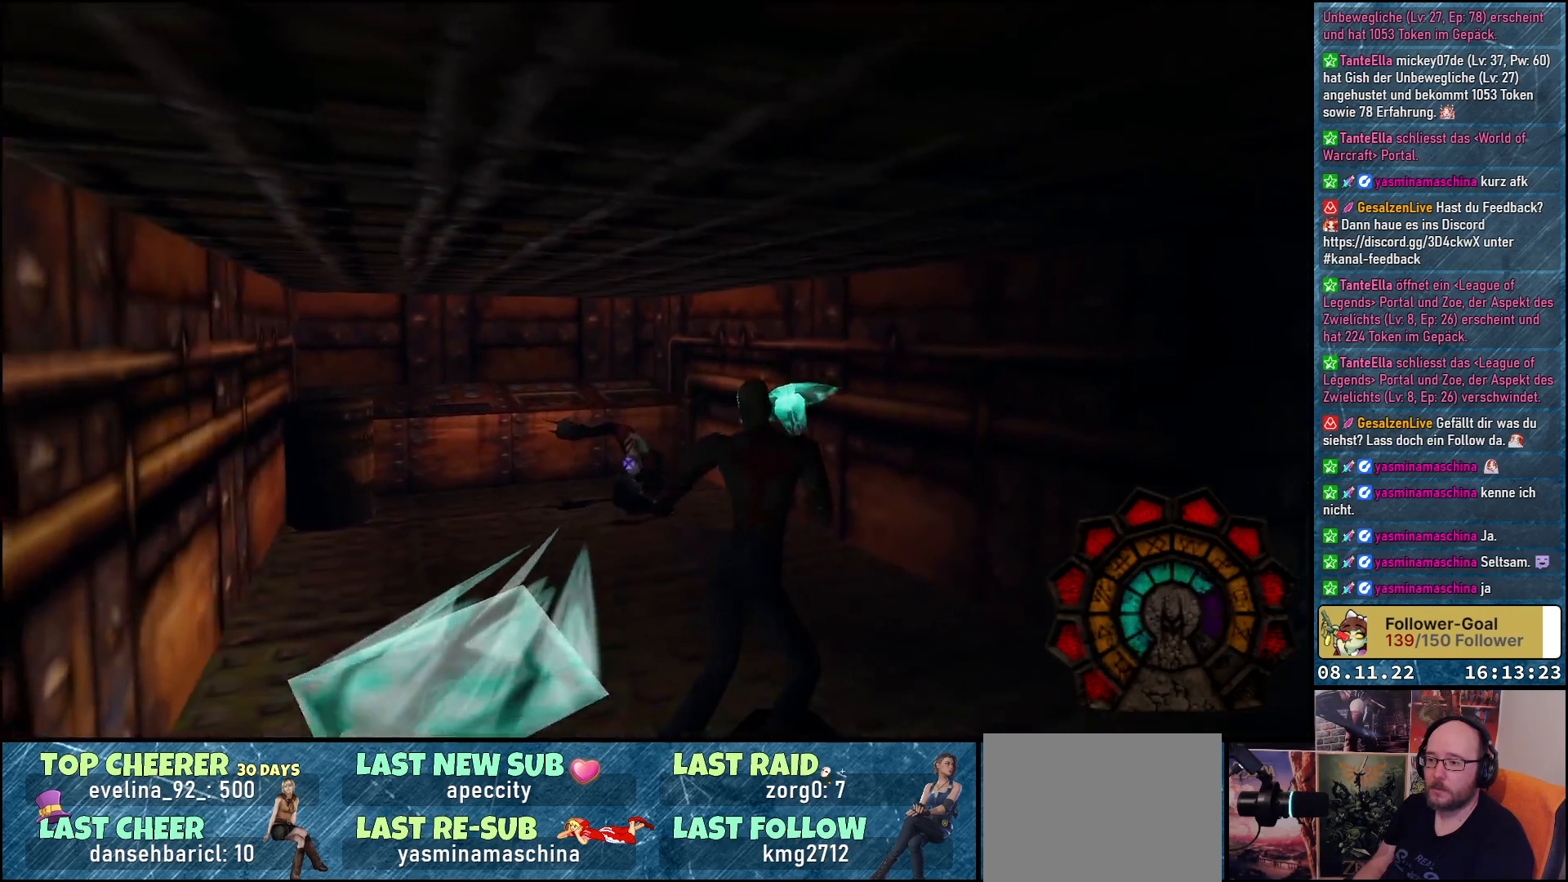
{"buttons": ["A", "R1"], "left_stick": "center", "right_stick": "center", "events": [[133, "DPAD_RIGHT", "up"], [167, "A", "up"], [267, "A", "down"]]}
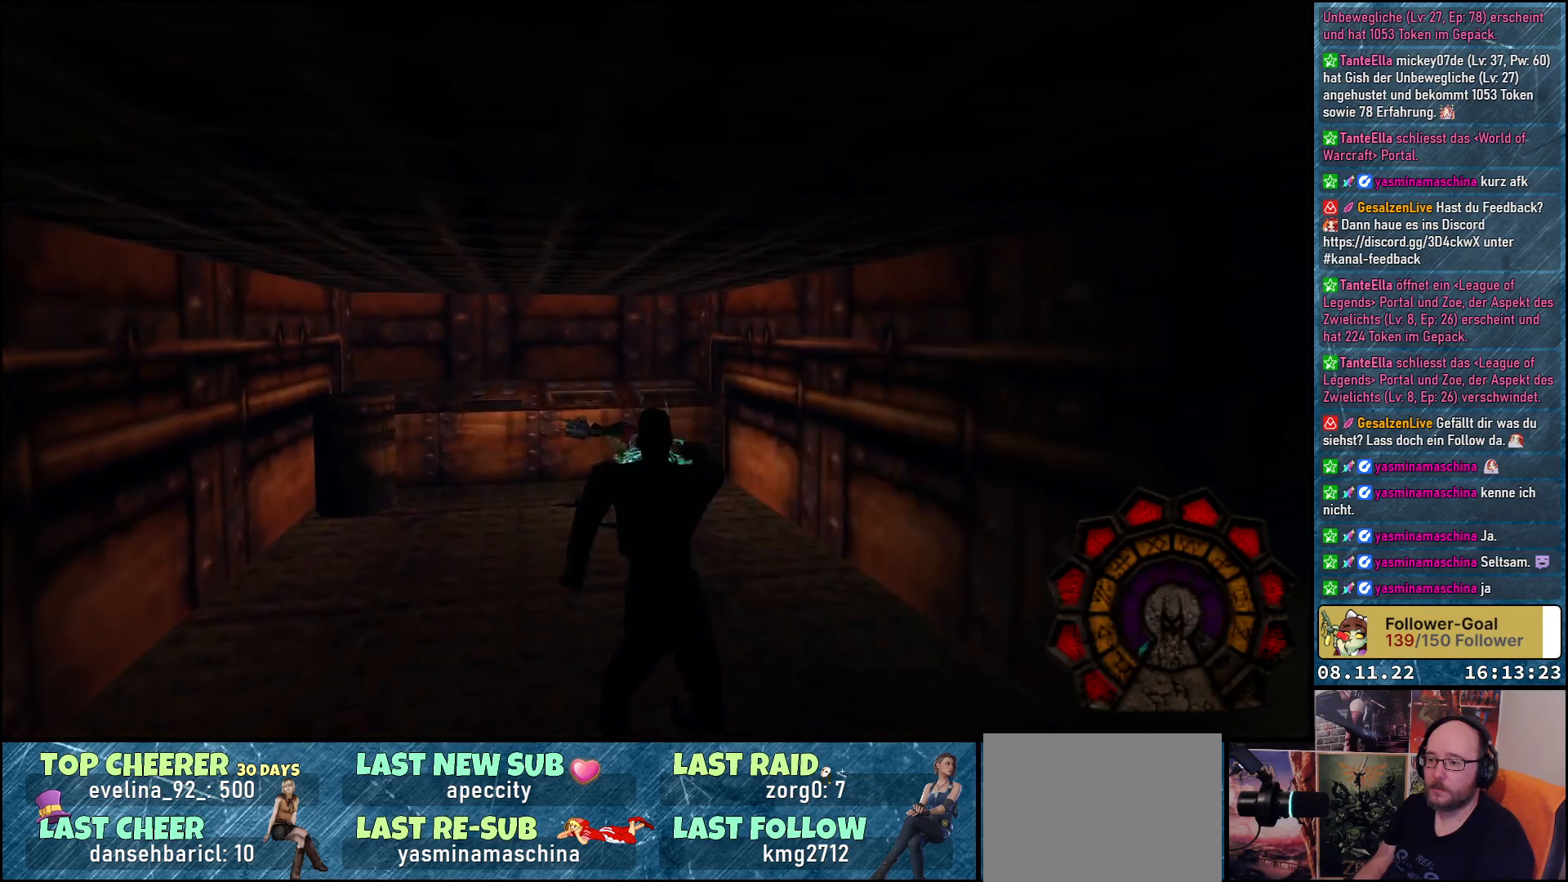
{"buttons": ["A", "R1"], "left_stick": "center", "right_stick": "center", "events": [[283, "DPAD_UP", "down"], [500, "DPAD_UP", "up"]]}
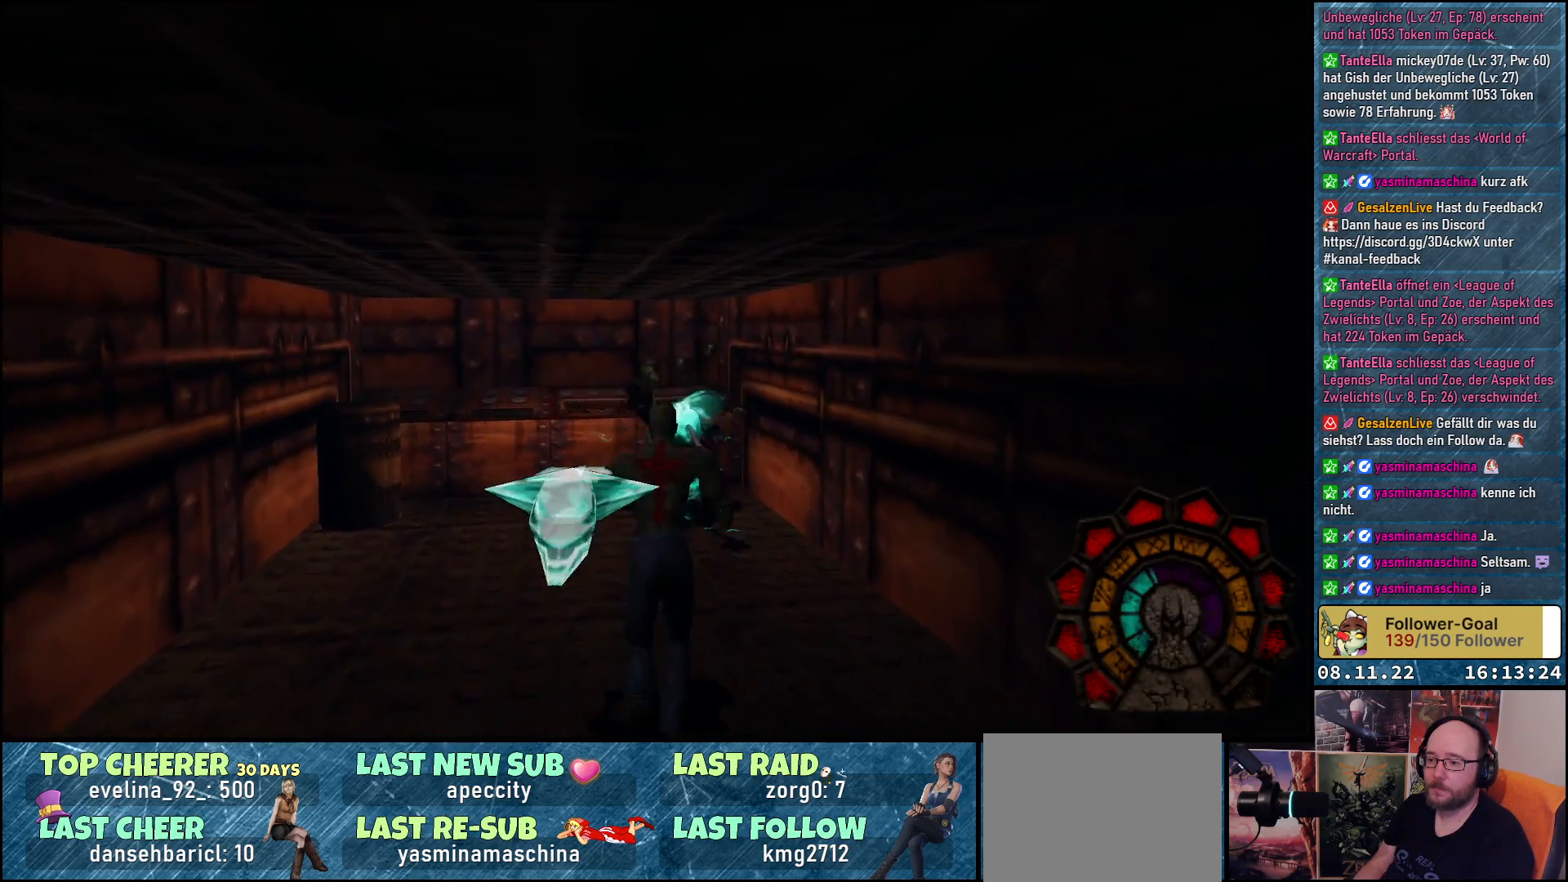
{"buttons": ["R1"], "left_stick": "center", "right_stick": "center", "events": [[33, "DPAD_RIGHT", "down"], [167, "DPAD_RIGHT", "up"], [383, "A", "up"]]}
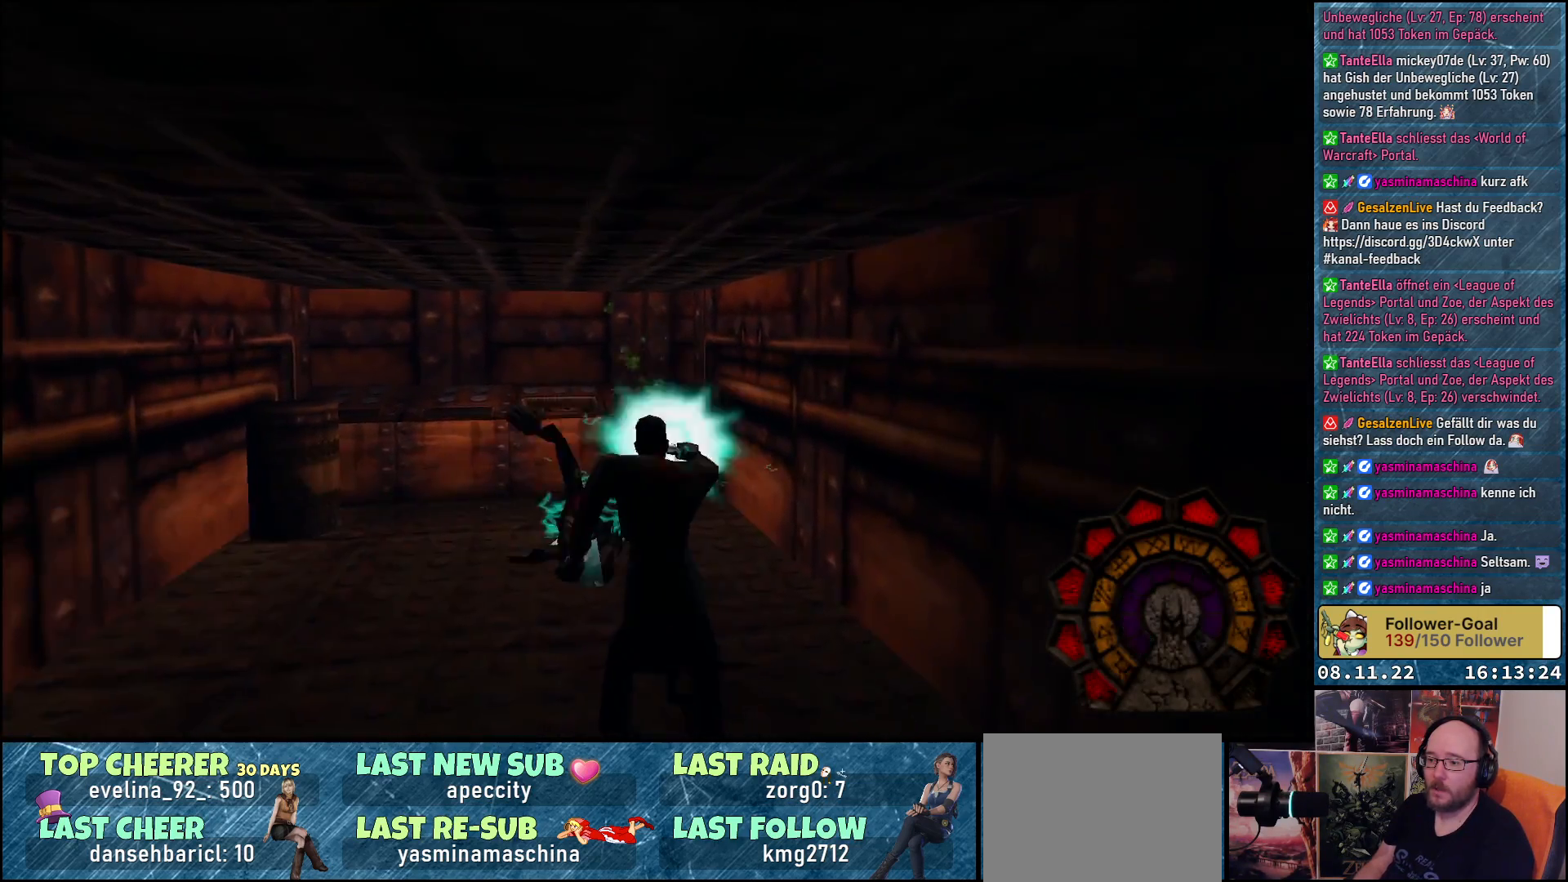
{"buttons": ["DPAD_UP", "DPAD_LEFT"], "left_stick": "center", "right_stick": "center", "events": [[33, "DPAD_UP", "down"], [83, "R1", "up"], [450, "DPAD_LEFT", "down"]]}
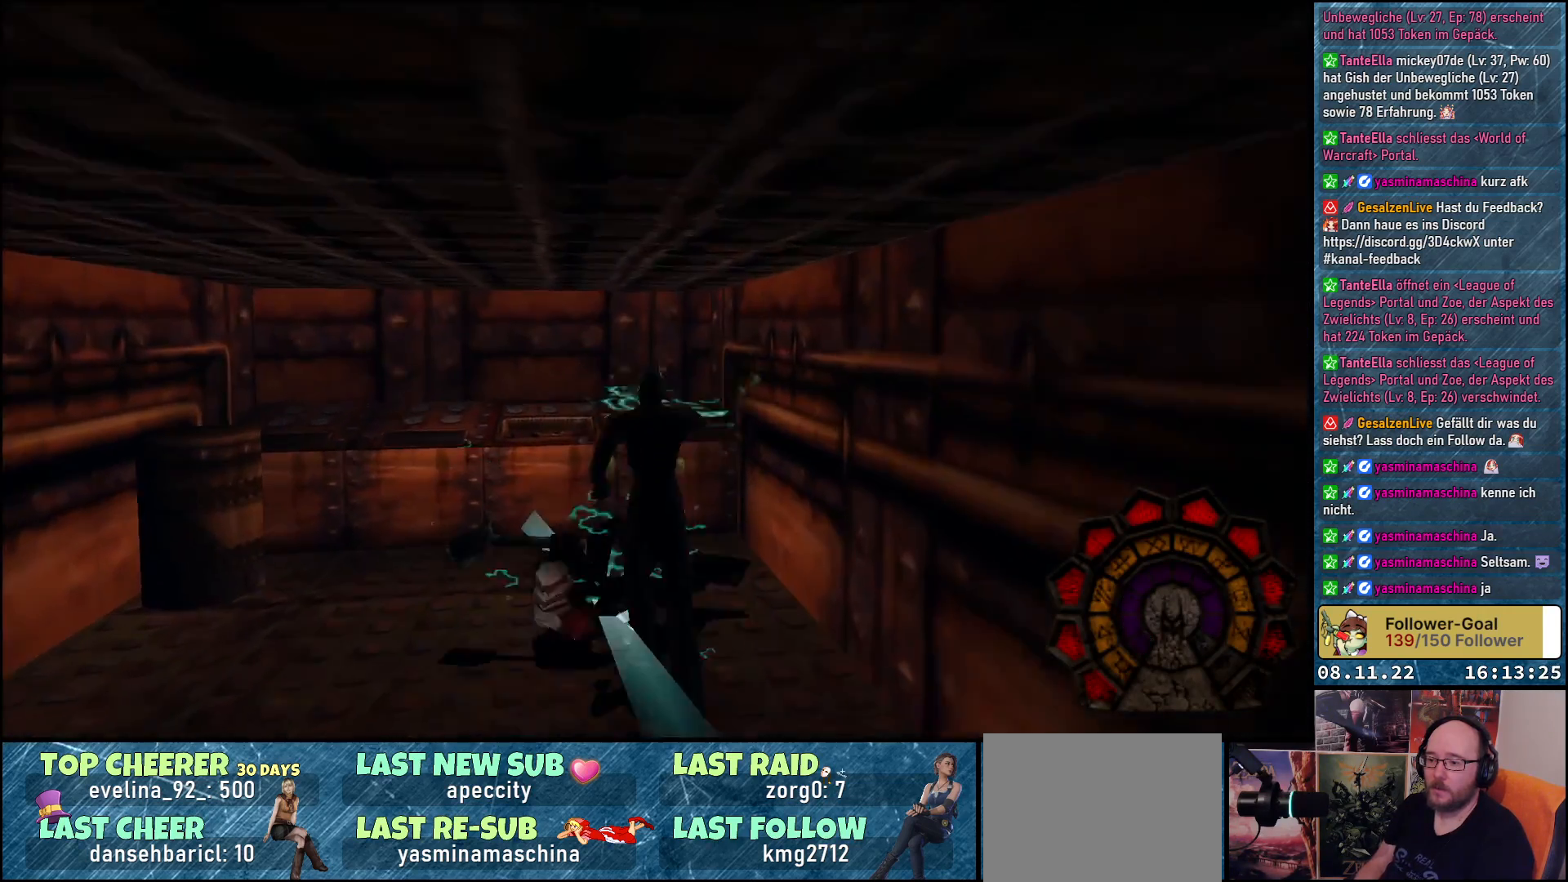
{"buttons": [], "left_stick": "center", "right_stick": "center", "events": [[117, "DPAD_LEFT", "up"], [267, "DPAD_UP", "up"]]}
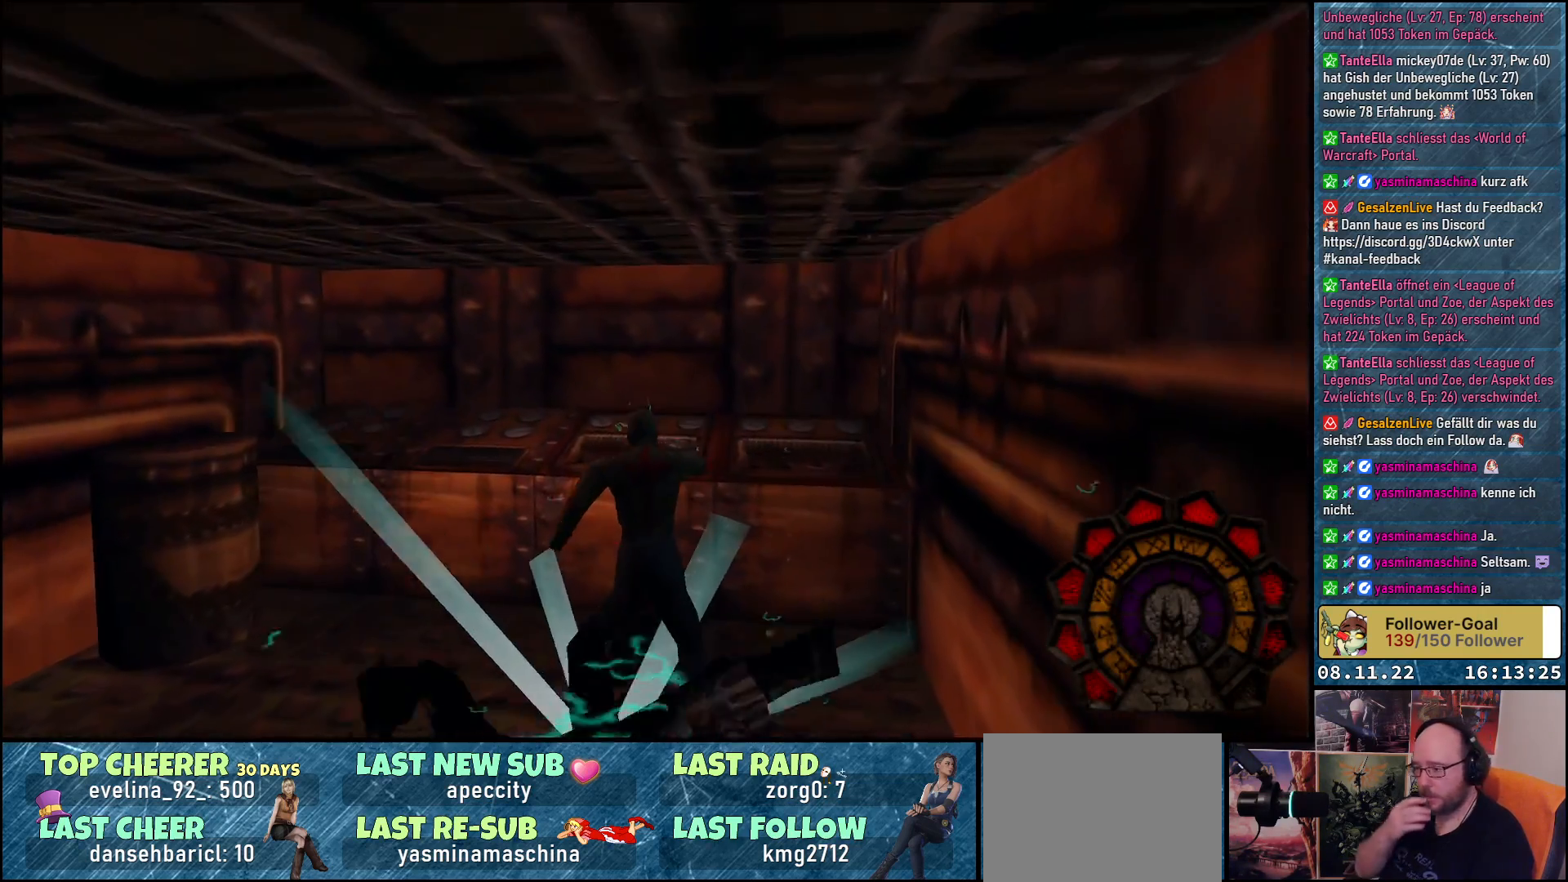
{"buttons": [], "left_stick": "center", "right_stick": "center", "events": []}
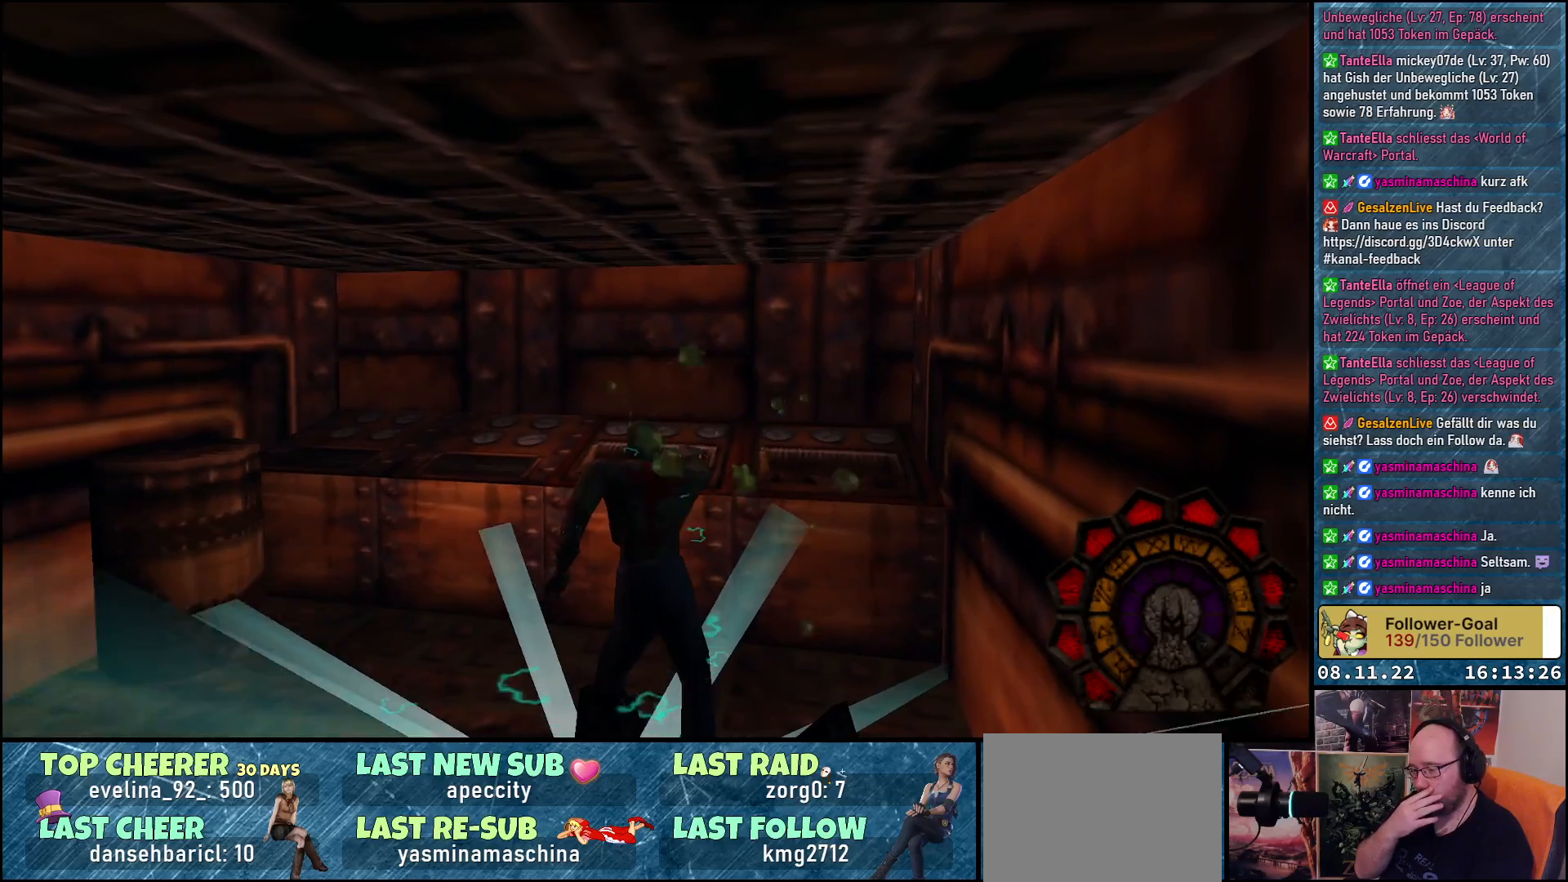
{"buttons": [], "left_stick": "center", "right_stick": "center", "events": [[50, "DPAD_LEFT", "down"], [267, "DPAD_LEFT", "up"]]}
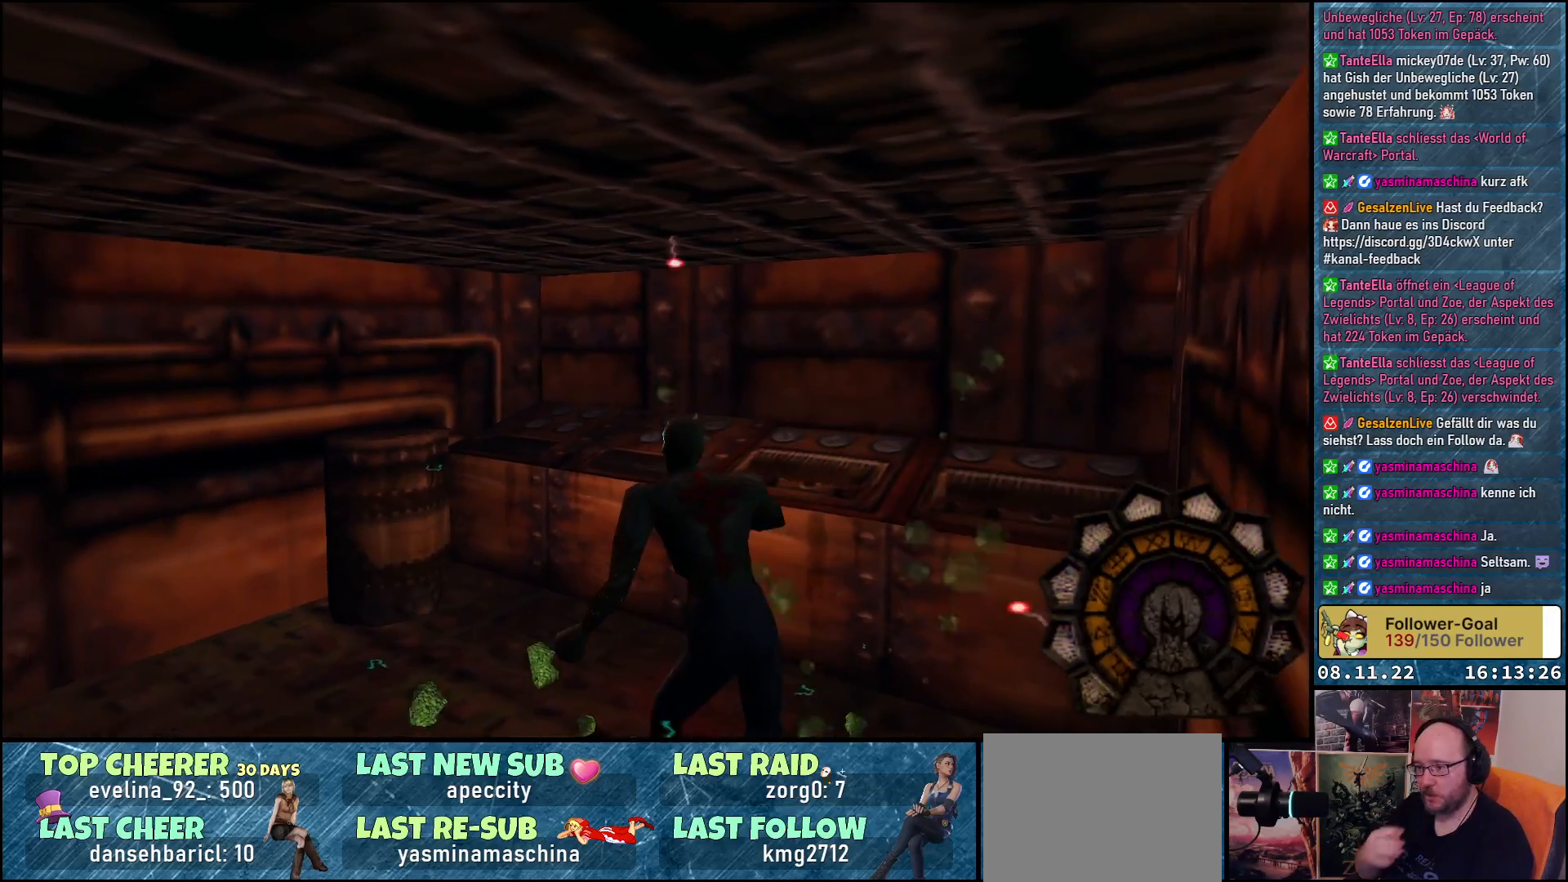
{"buttons": ["A"], "left_stick": "center", "right_stick": "center", "events": [[167, "DPAD_LEFT", "down"], [167, "DPAD_UP", "down"], [350, "DPAD_UP", "up"], [417, "A", "down"], [417, "DPAD_LEFT", "up"]]}
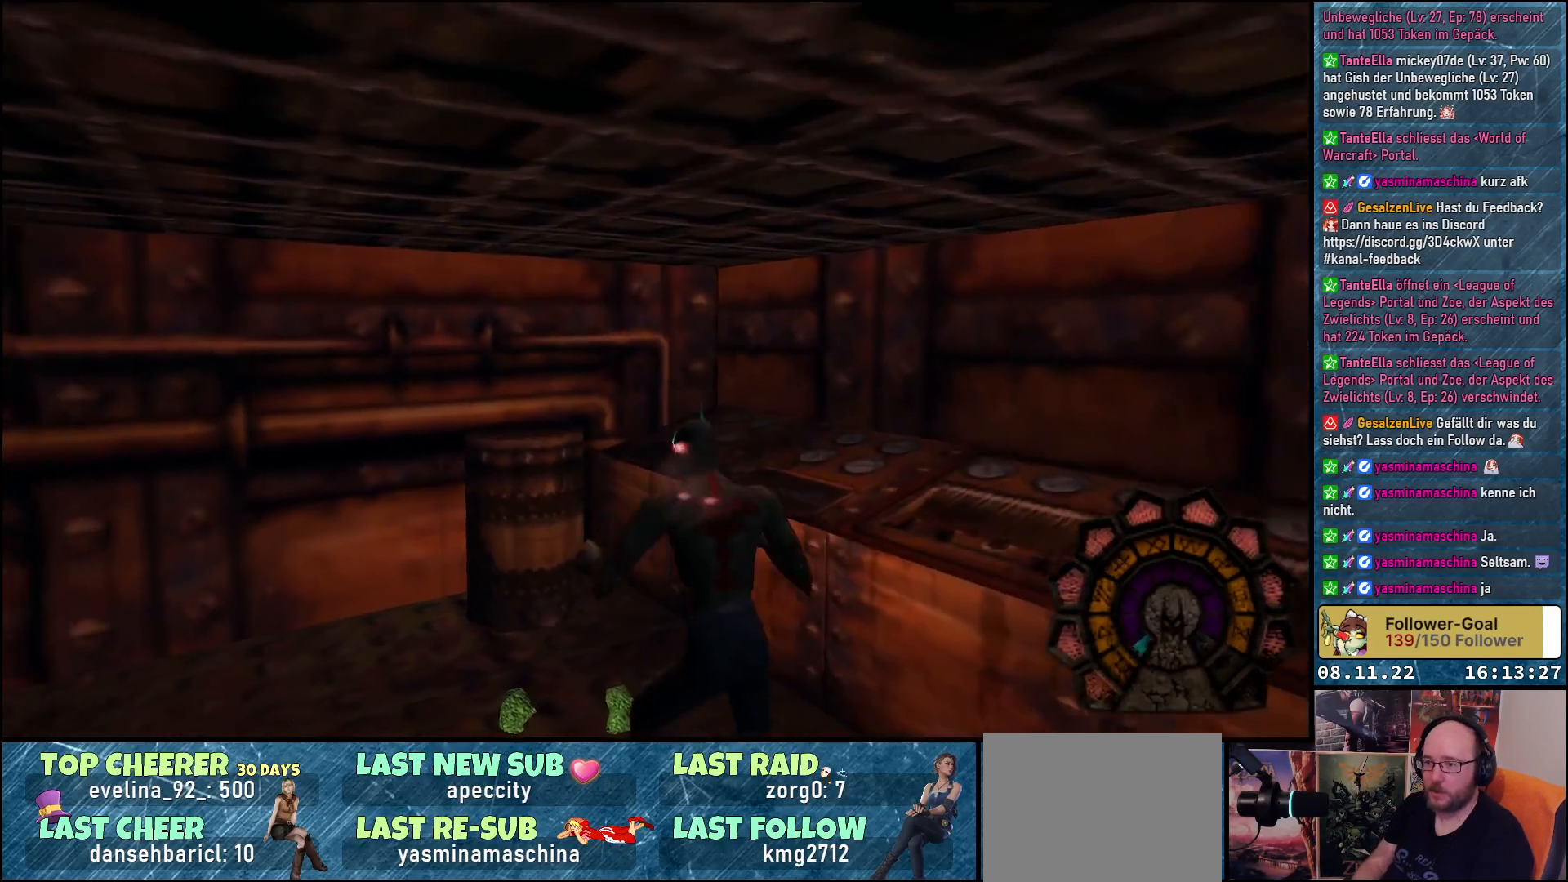
{"buttons": ["DPAD_UP", "DPAD_LEFT"], "left_stick": "center", "right_stick": "center", "events": [[67, "A", "up"], [133, "DPAD_UP", "down"], [417, "DPAD_LEFT", "down"]]}
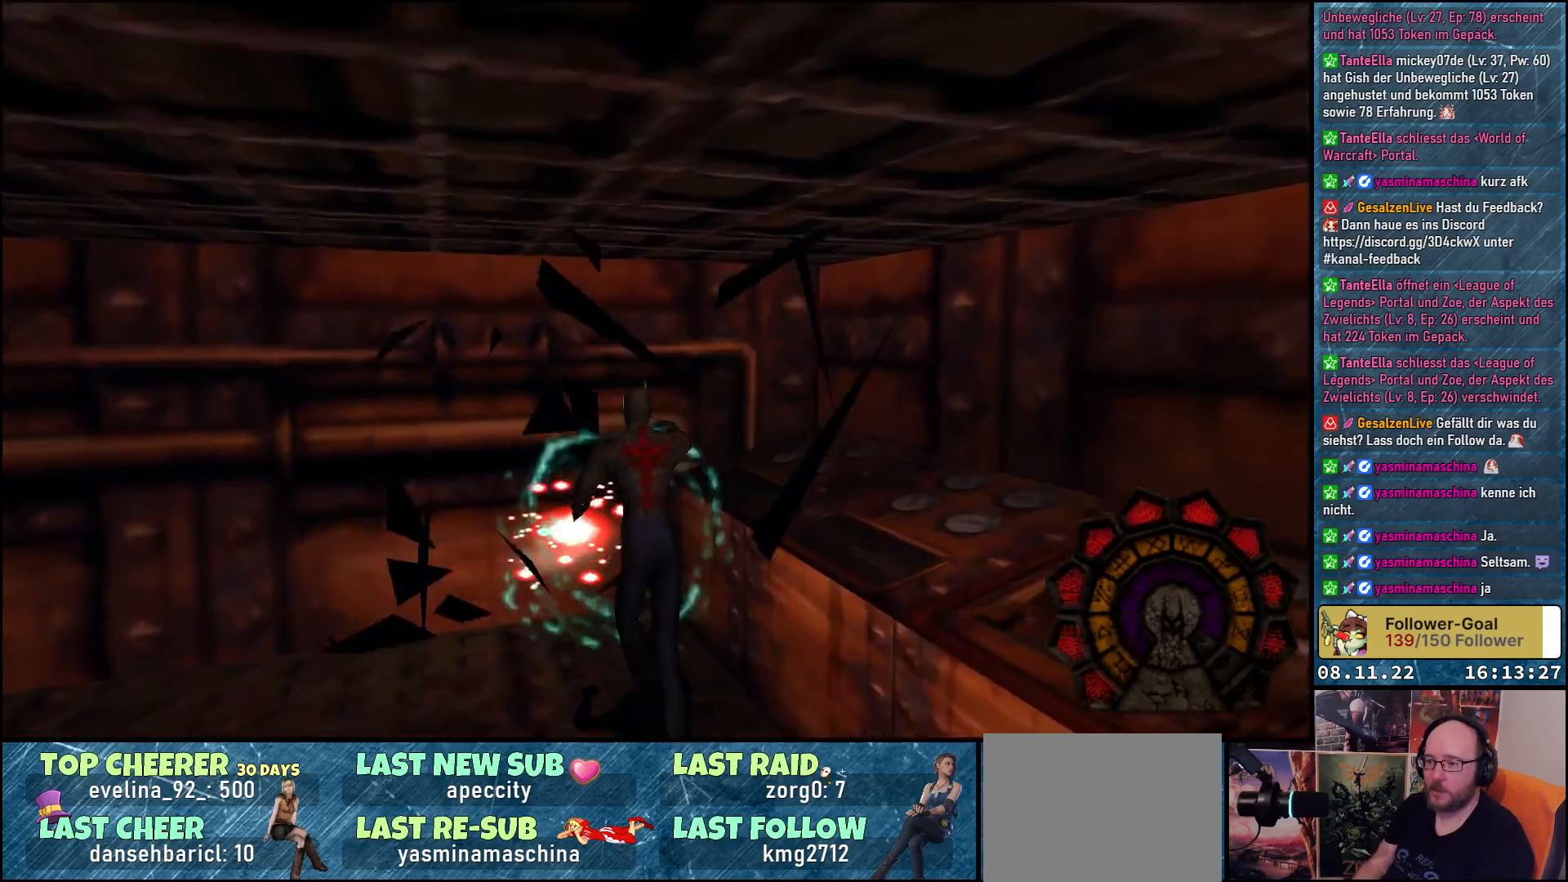
{"buttons": ["DPAD_LEFT"], "left_stick": "center", "right_stick": "center", "events": [[183, "DPAD_UP", "up"]]}
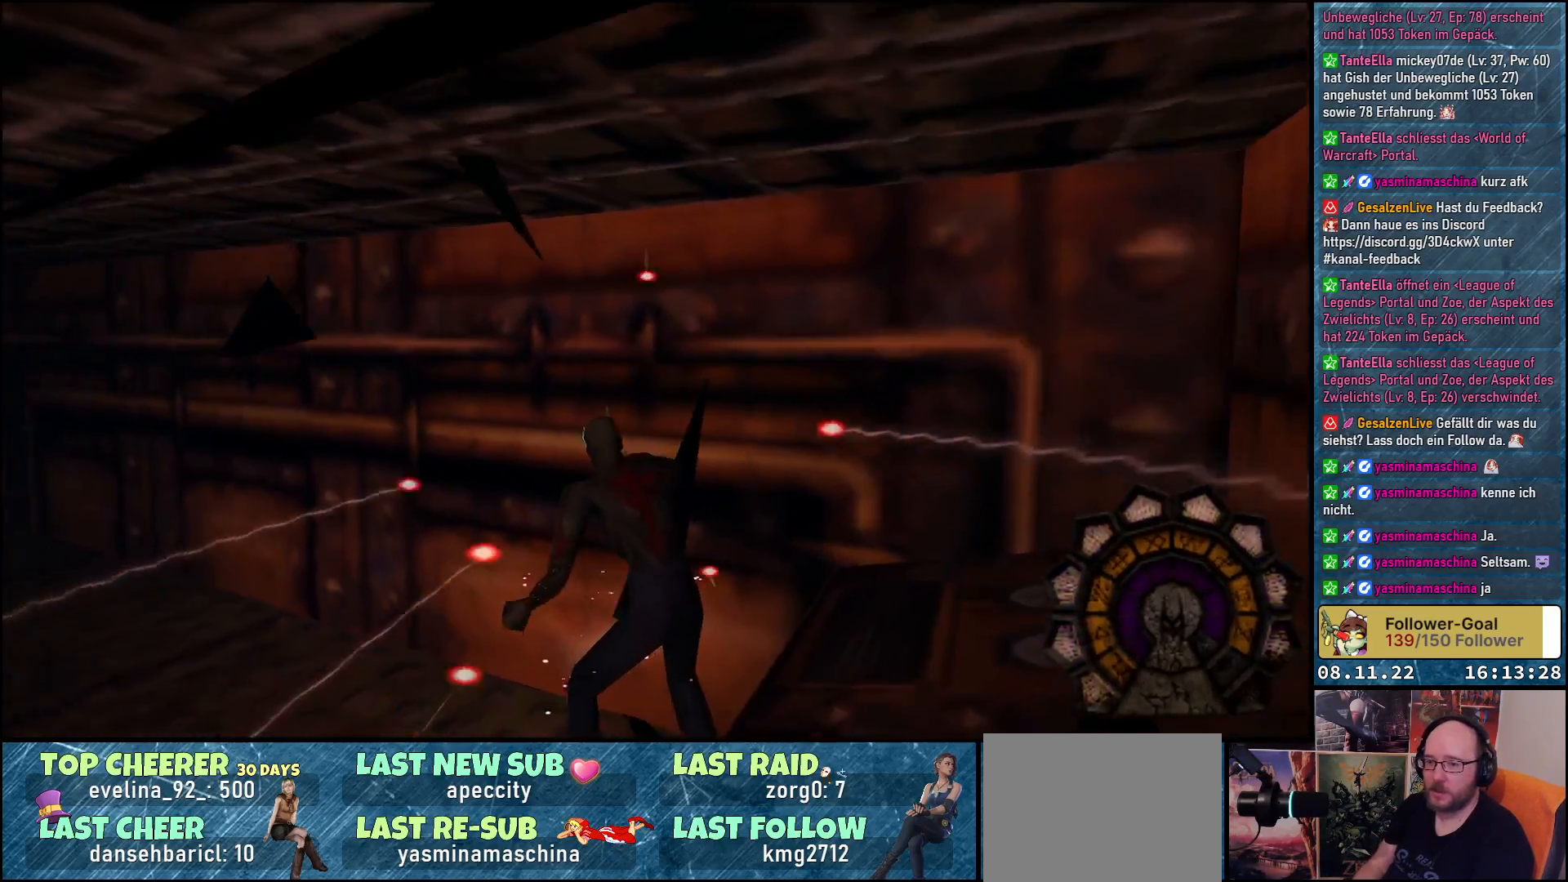
{"buttons": ["DPAD_UP"], "left_stick": "center", "right_stick": "center", "events": [[217, "DPAD_UP", "down"], [400, "DPAD_LEFT", "up"]]}
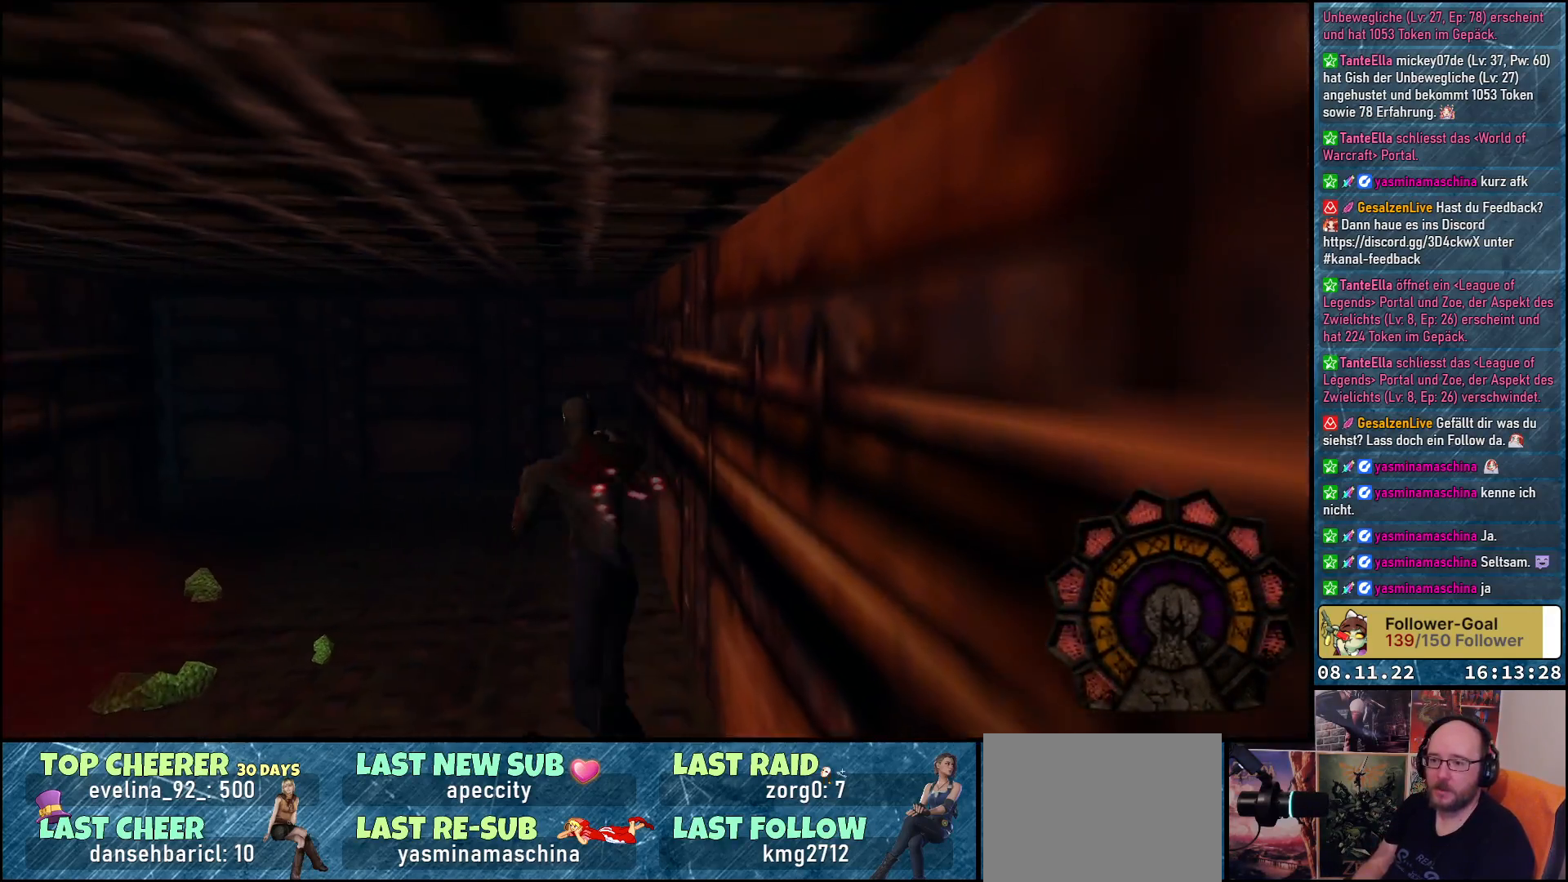
{"buttons": ["DPAD_UP", "DPAD_LEFT"], "left_stick": "center", "right_stick": "center", "events": [[350, "DPAD_LEFT", "down"]]}
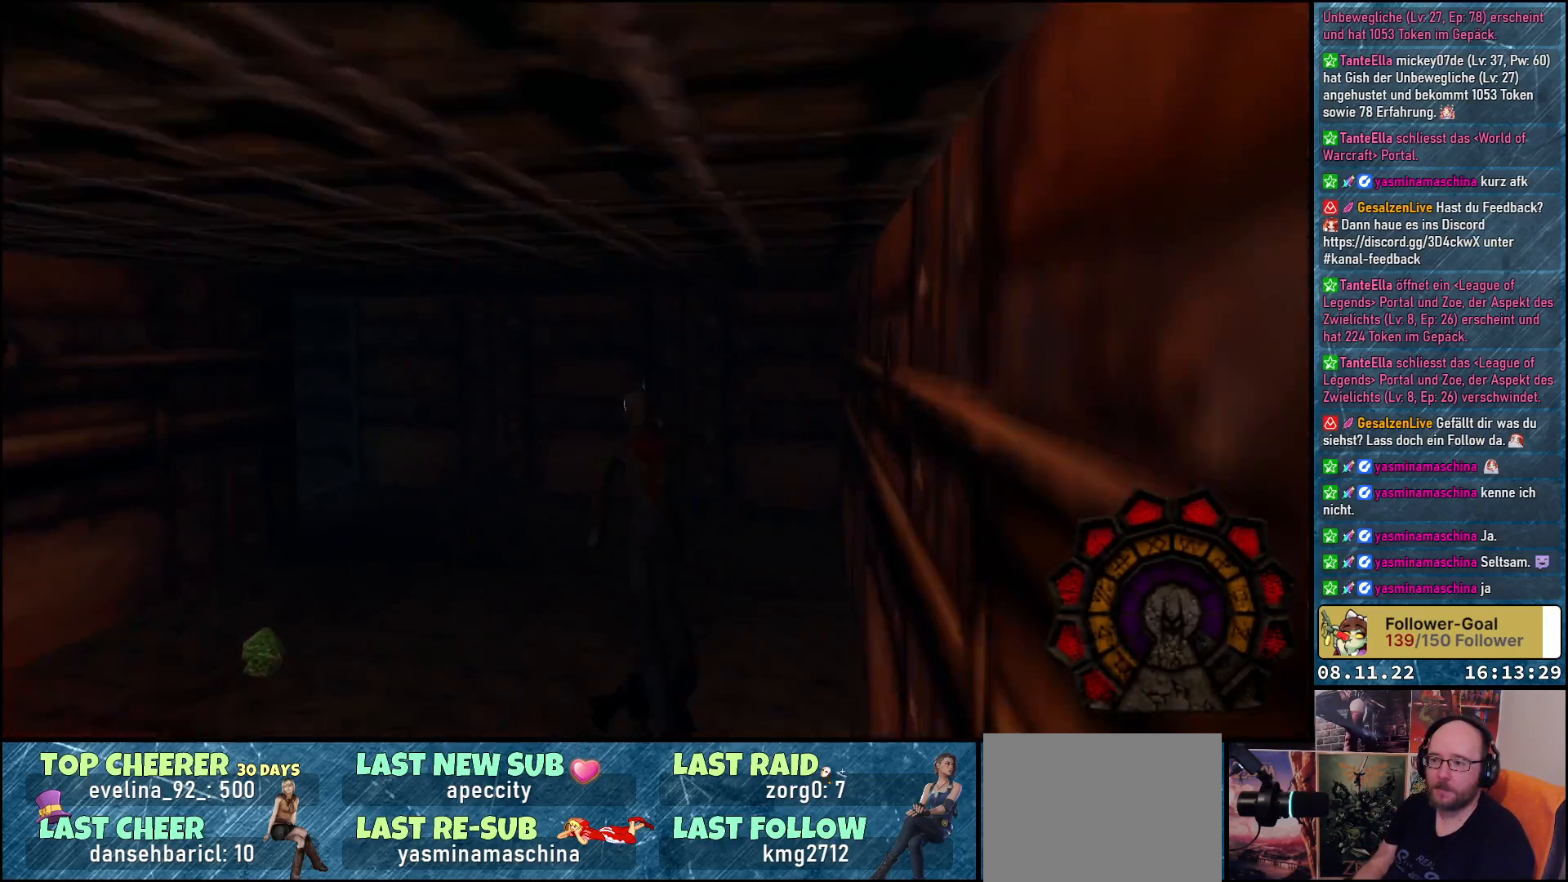
{"buttons": ["DPAD_UP", "DPAD_LEFT"], "left_stick": "center", "right_stick": "center", "events": [[17, "DPAD_LEFT", "up"], [150, "DPAD_LEFT", "down"]]}
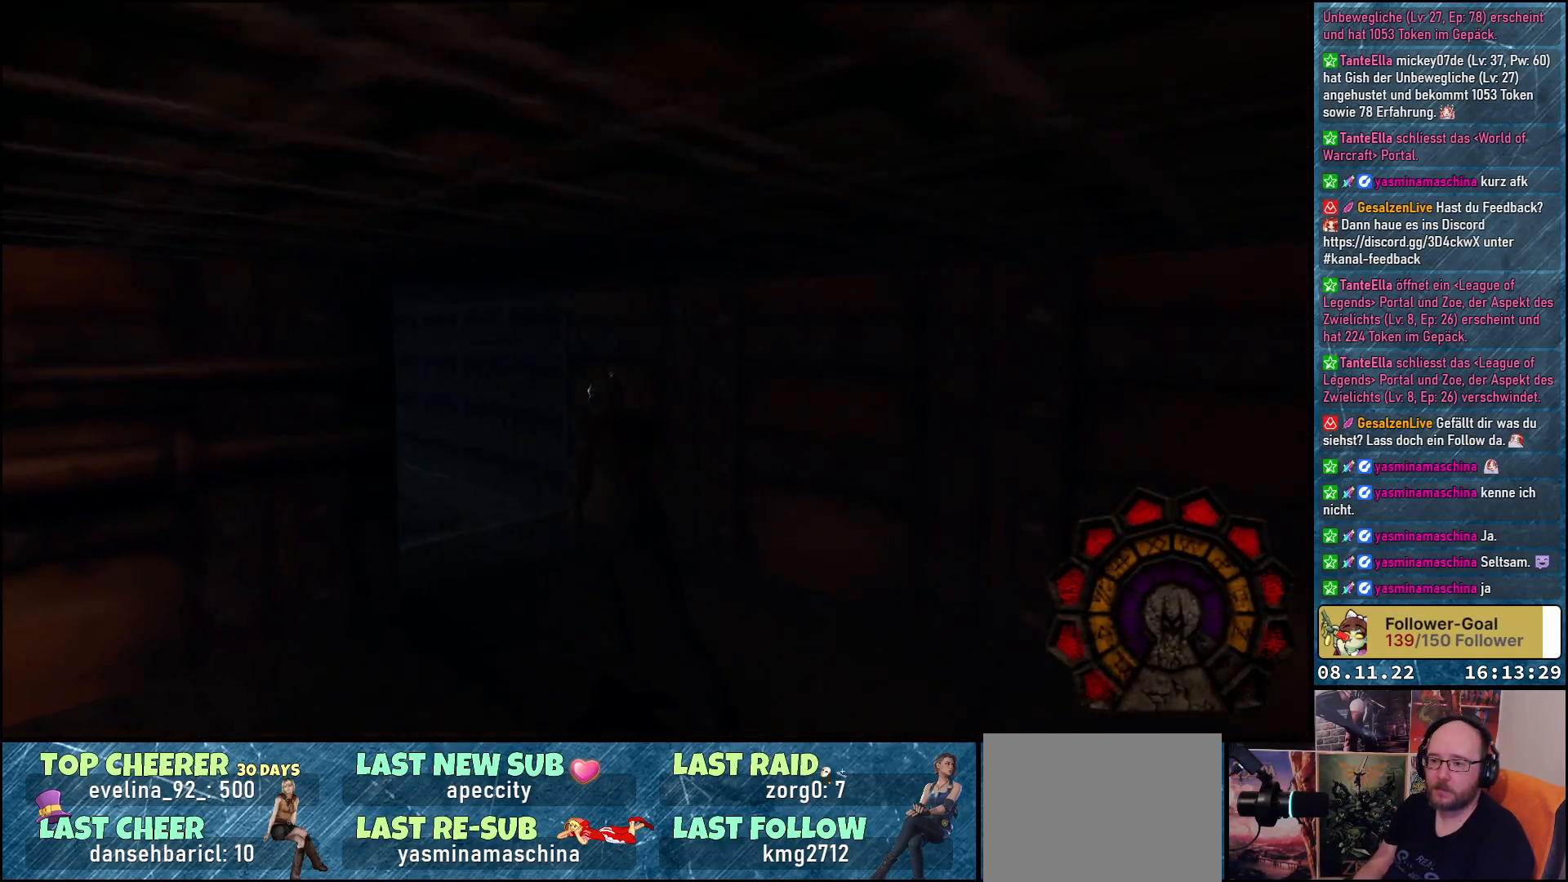
{"buttons": ["DPAD_UP", "DPAD_LEFT"], "left_stick": "center", "right_stick": "center", "events": [[17, "DPAD_LEFT", "up"], [267, "DPAD_LEFT", "down"]]}
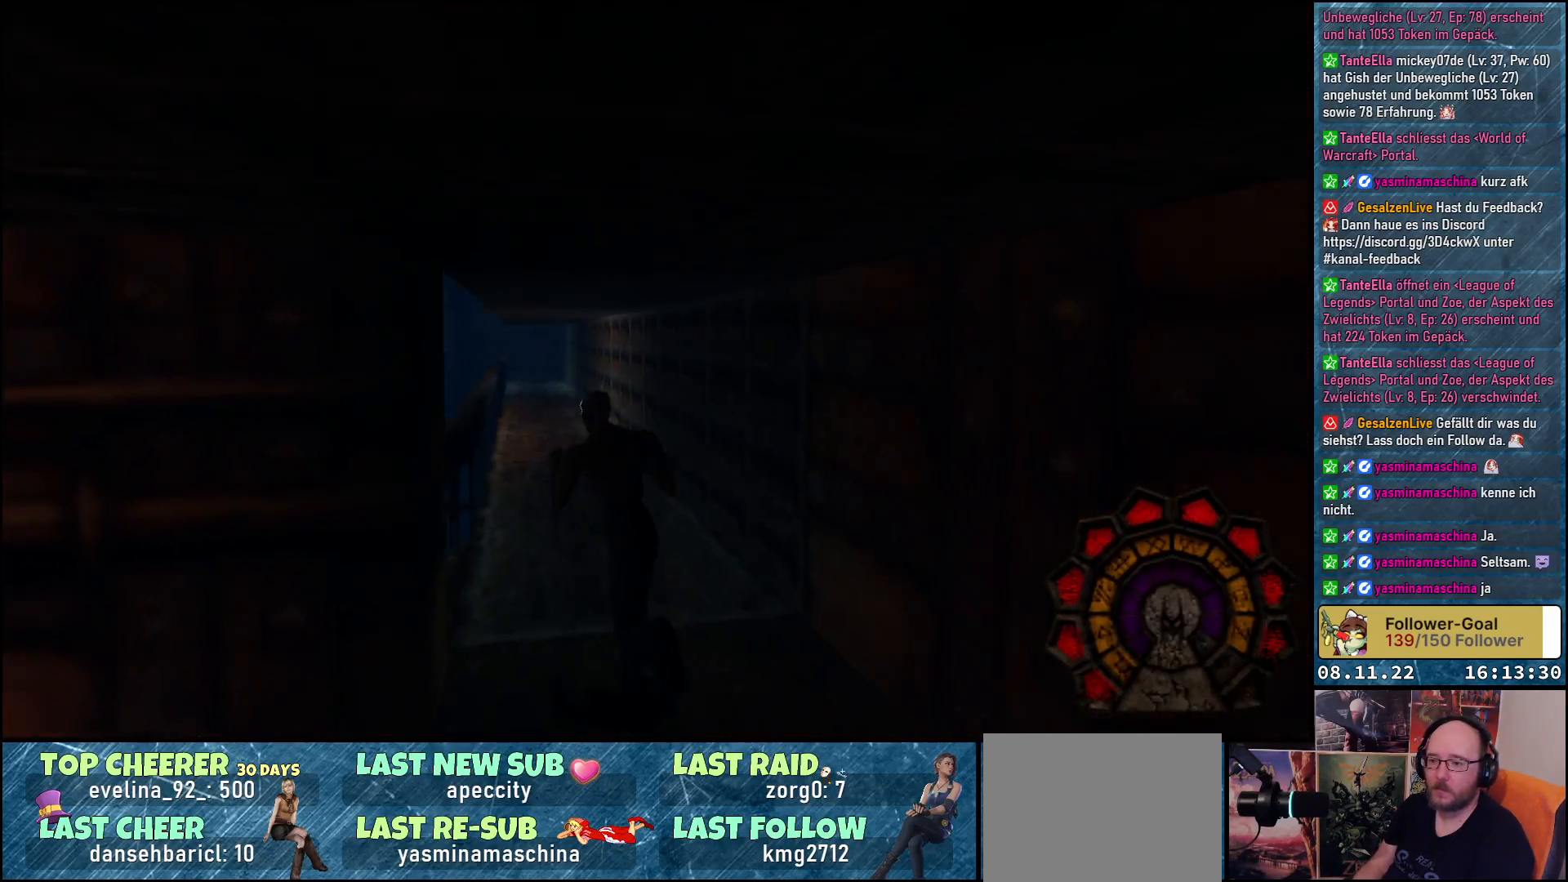
{"buttons": ["DPAD_LEFT"], "left_stick": "center", "right_stick": "center", "events": [[200, "DPAD_UP", "up"]]}
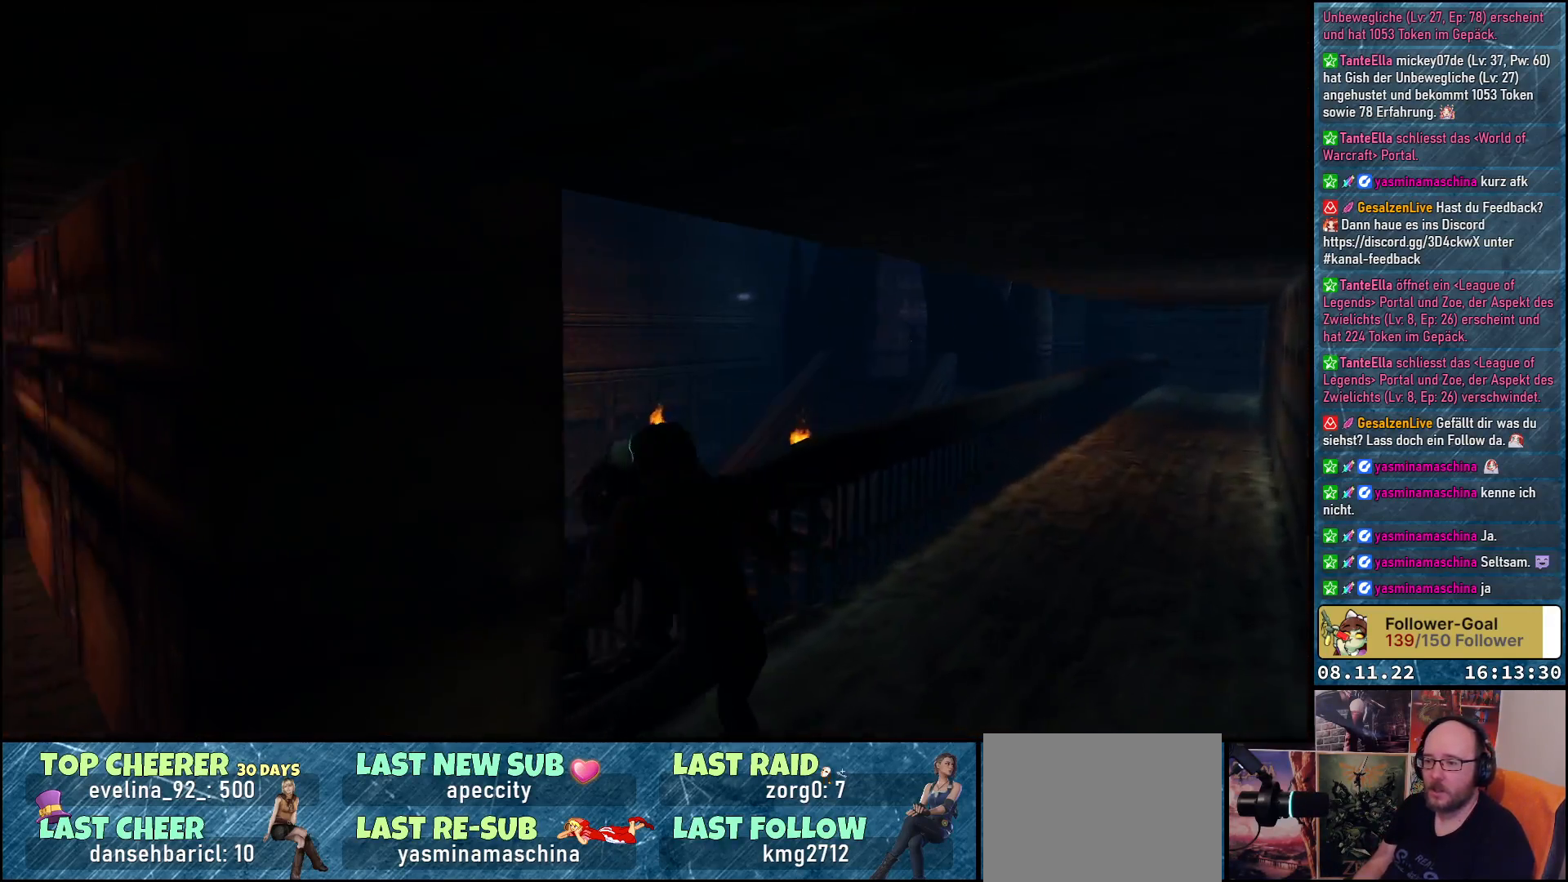
{"buttons": ["A", "R1", "DPAD_RIGHT"], "left_stick": "center", "right_stick": "center", "events": [[217, "DPAD_LEFT", "up"], [267, "A", "down"], [350, "DPAD_RIGHT", "down"], [400, "R1", "down"]]}
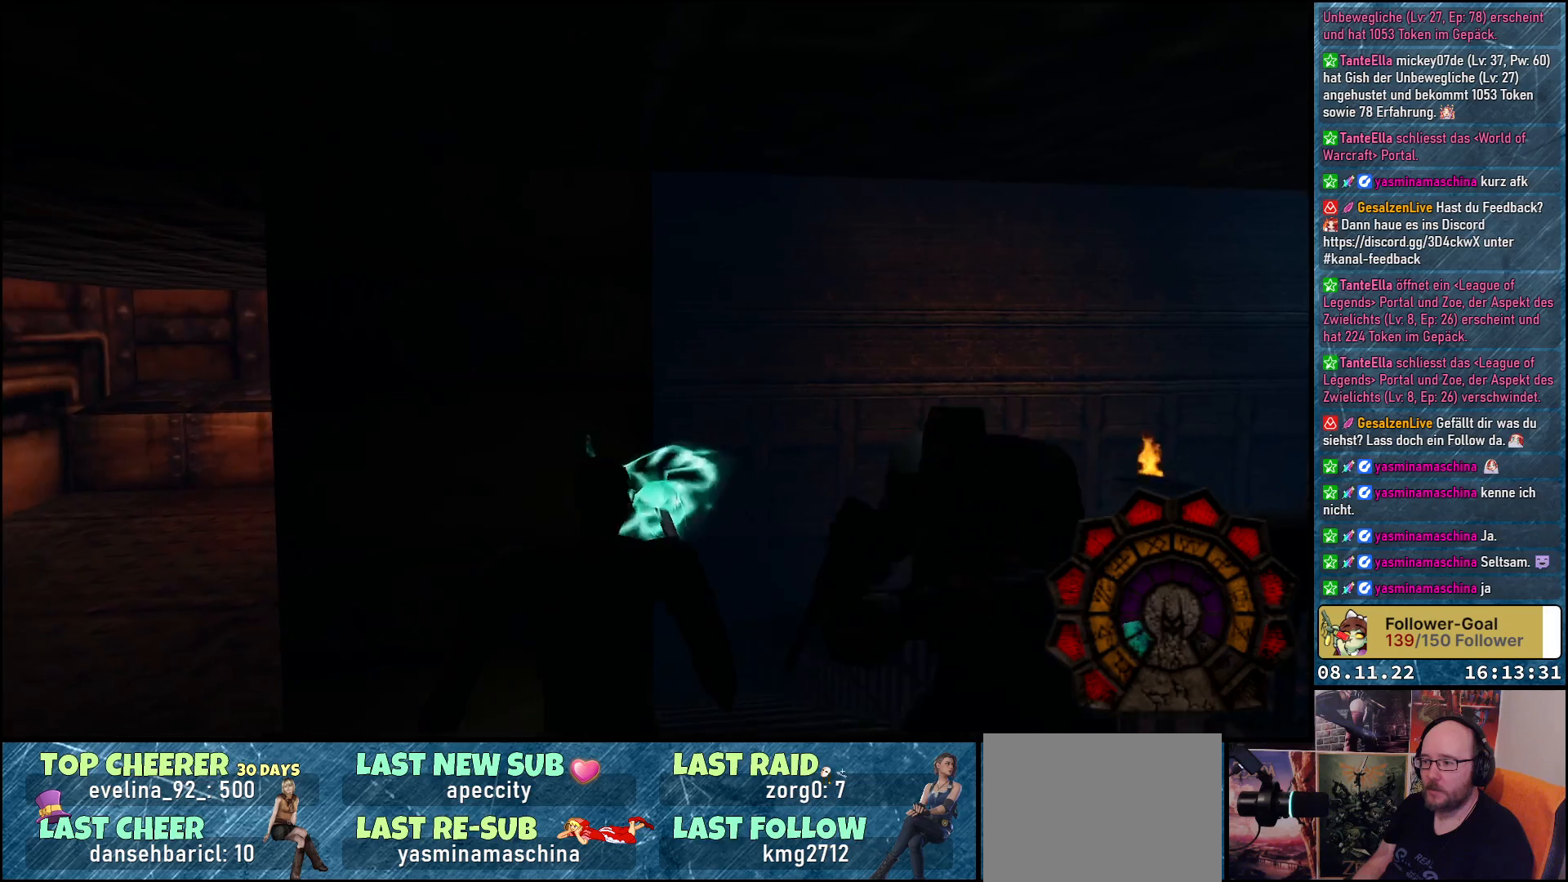
{"buttons": ["A", "DPAD_RIGHT"], "left_stick": "center", "right_stick": "center", "events": [[50, "DPAD_DOWN", "down"], [233, "DPAD_RIGHT", "up"], [350, "DPAD_RIGHT", "down"], [433, "DPAD_DOWN", "up"], [500, "R1", "up"]]}
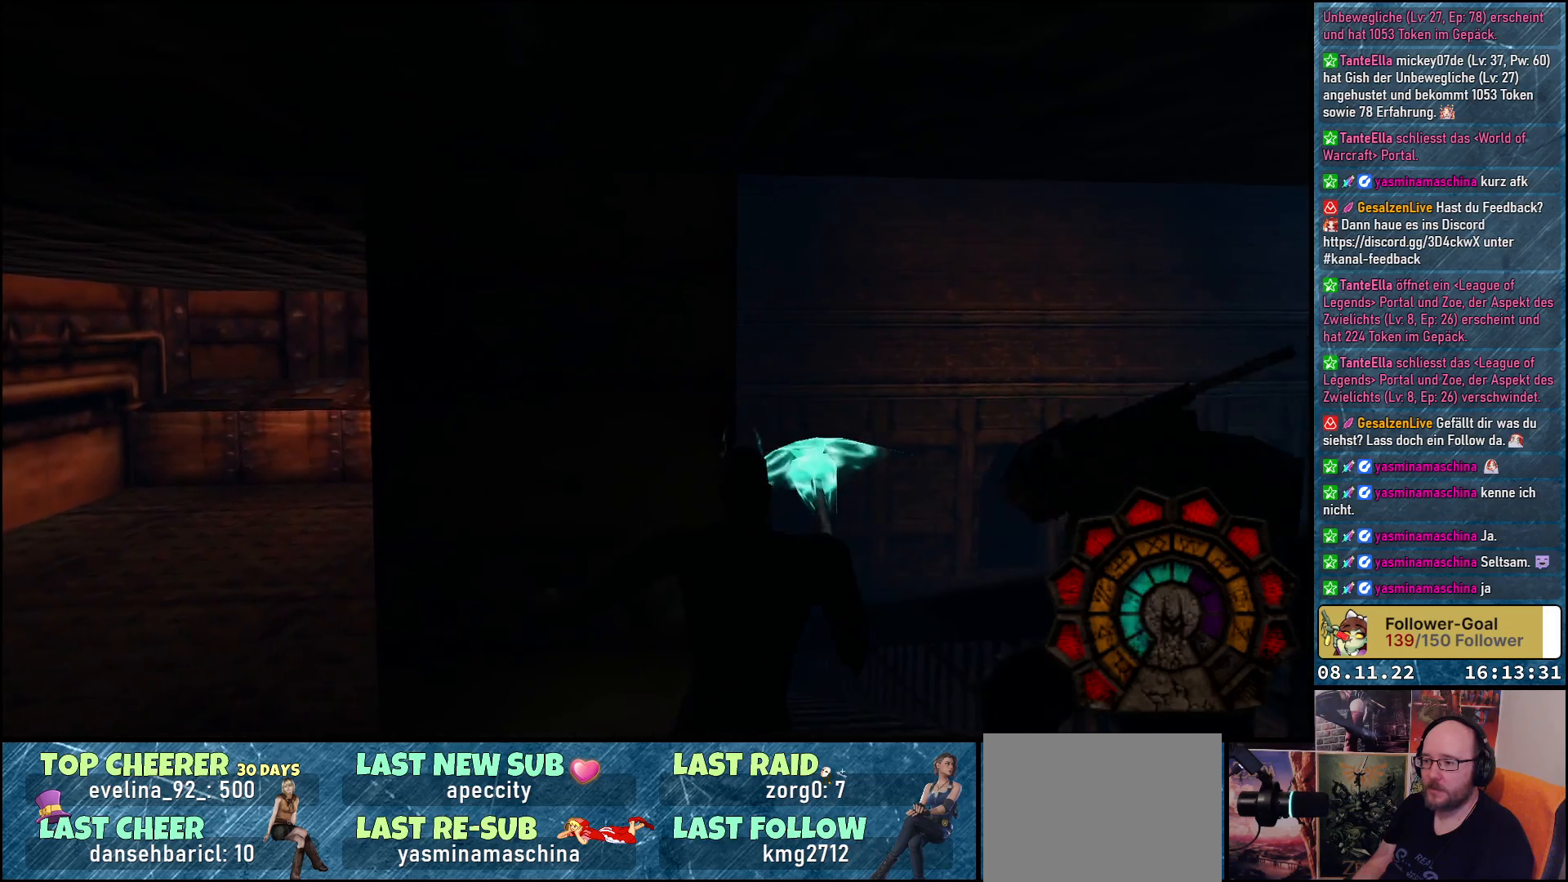
{"buttons": ["A", "DPAD_DOWN", "DPAD_RIGHT"], "left_stick": "center", "right_stick": "center", "events": [[400, "DPAD_DOWN", "down"]]}
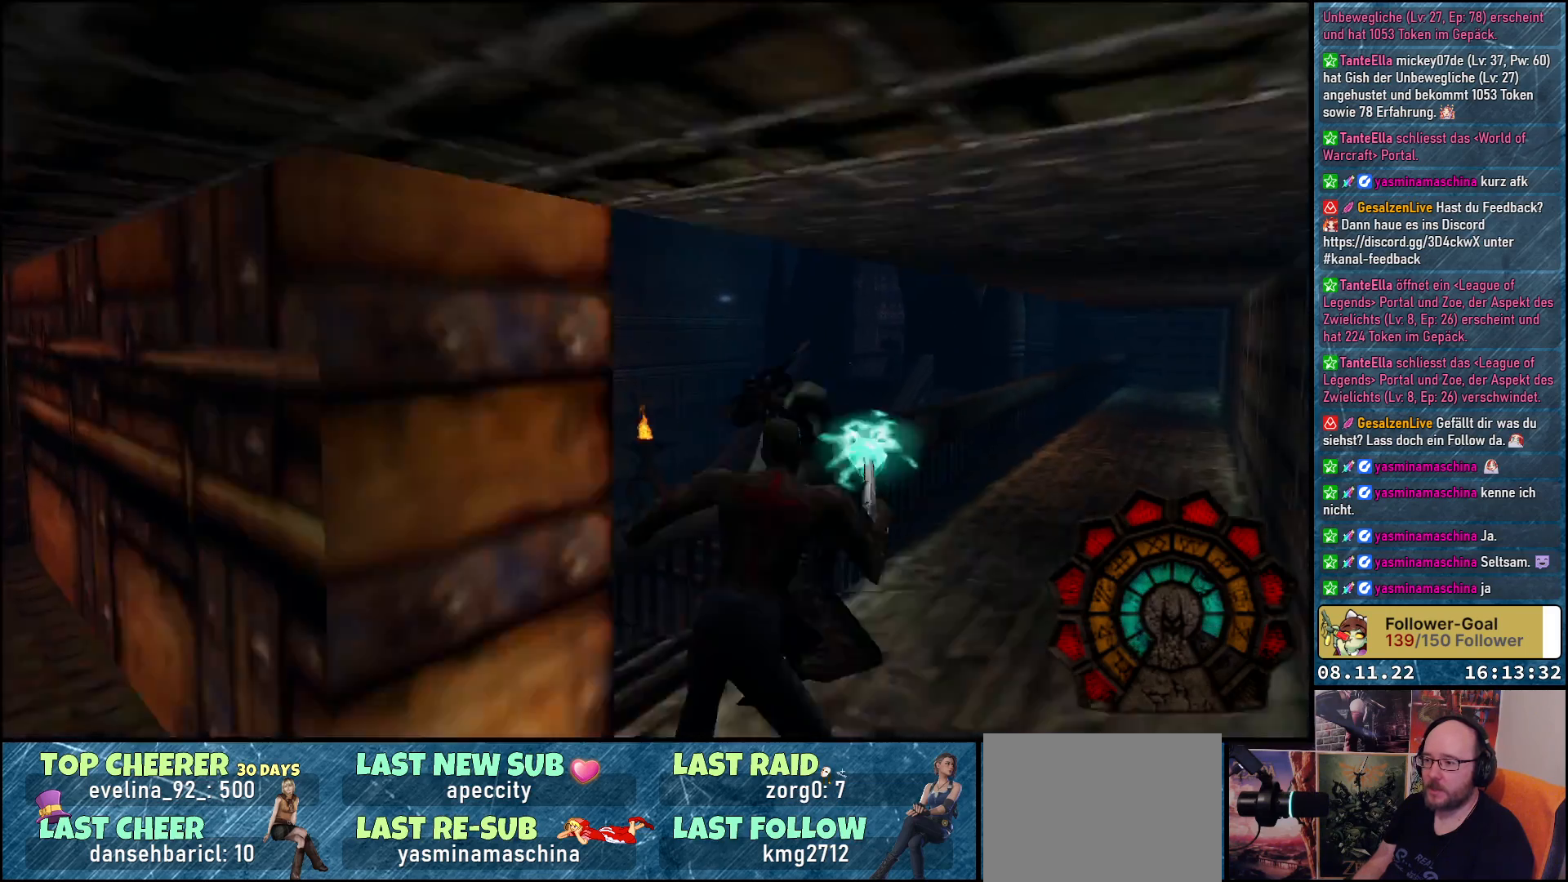
{"buttons": ["R1", "DPAD_LEFT"], "left_stick": "center", "right_stick": "center", "events": [[17, "DPAD_RIGHT", "up"], [17, "R1", "down"], [383, "DPAD_LEFT", "down"], [417, "A", "up"], [450, "DPAD_DOWN", "up"]]}